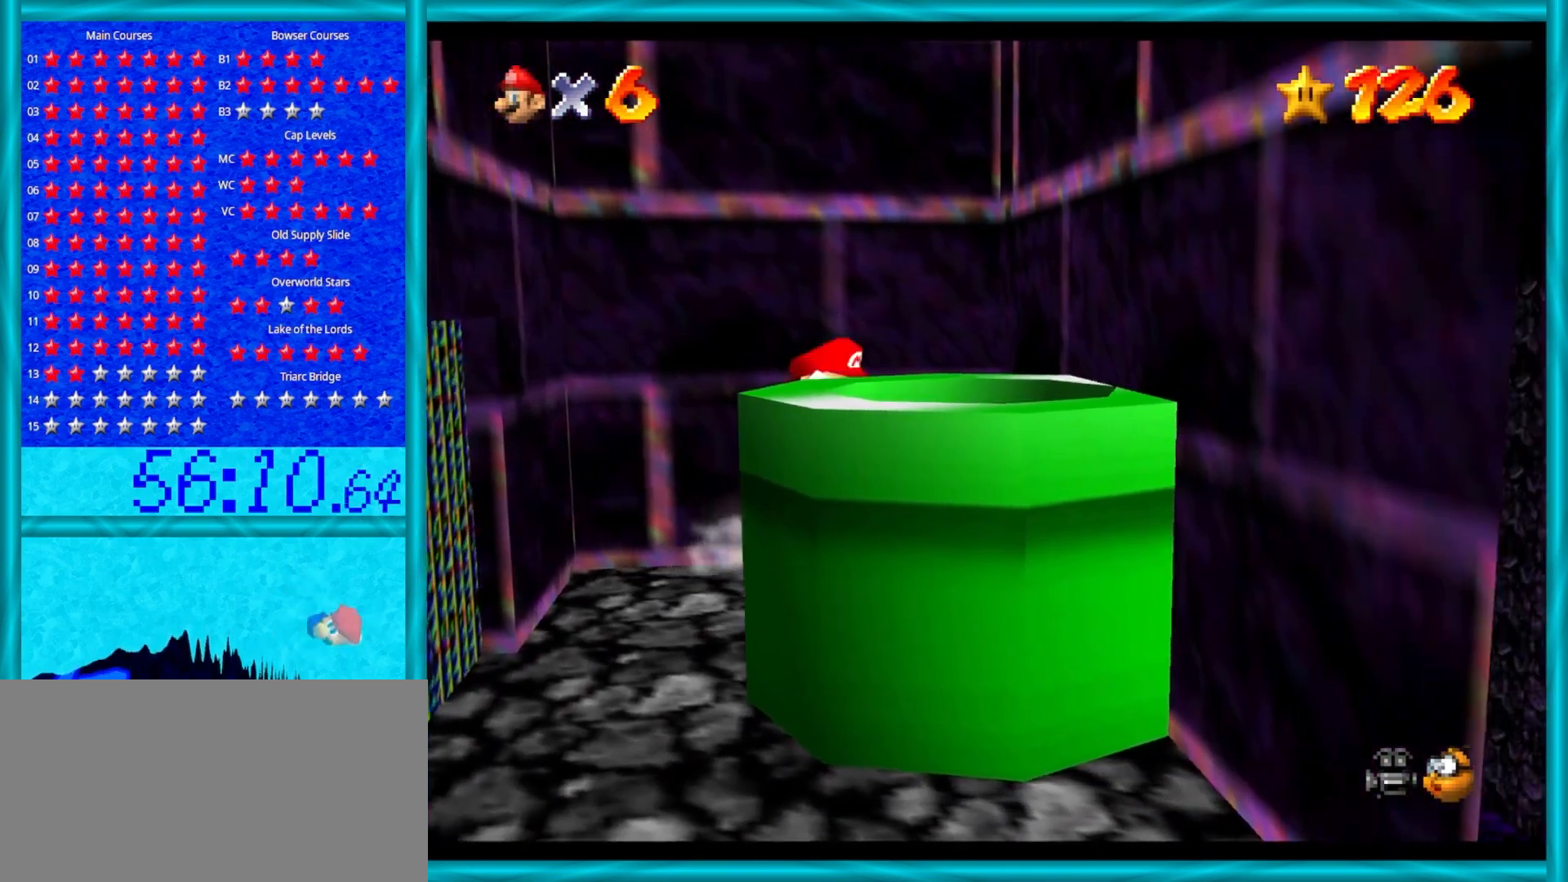
Gameplay with a controller (Nintendo layout); each line is a JSON object with the inputs held at the frame after it. "events" lists button and stick changes between this image and that frame as [ms after this image, input, new state], when the widget could be followed in between. Not read: L1 L3 R3.
{"buttons": ["A"], "left_stick": "left", "events": [[233, "A", "up"], [400, "A", "down"], [467, "left_stick", "left"]]}
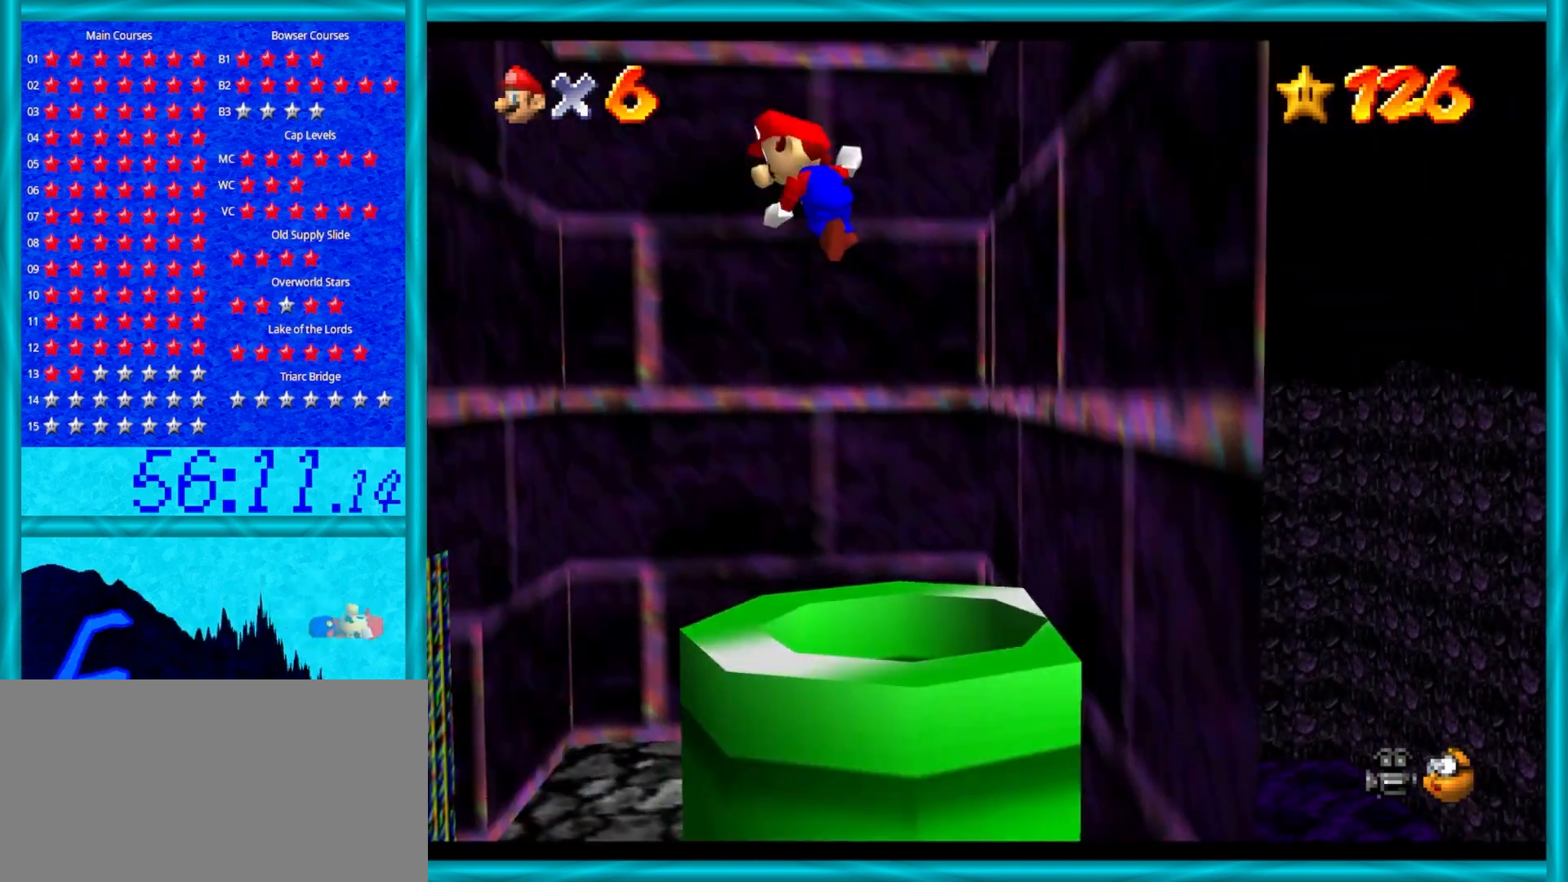
{"buttons": ["A"], "left_stick": "right", "events": [[117, "A", "up"], [417, "A", "down"], [417, "left_stick", "right"]]}
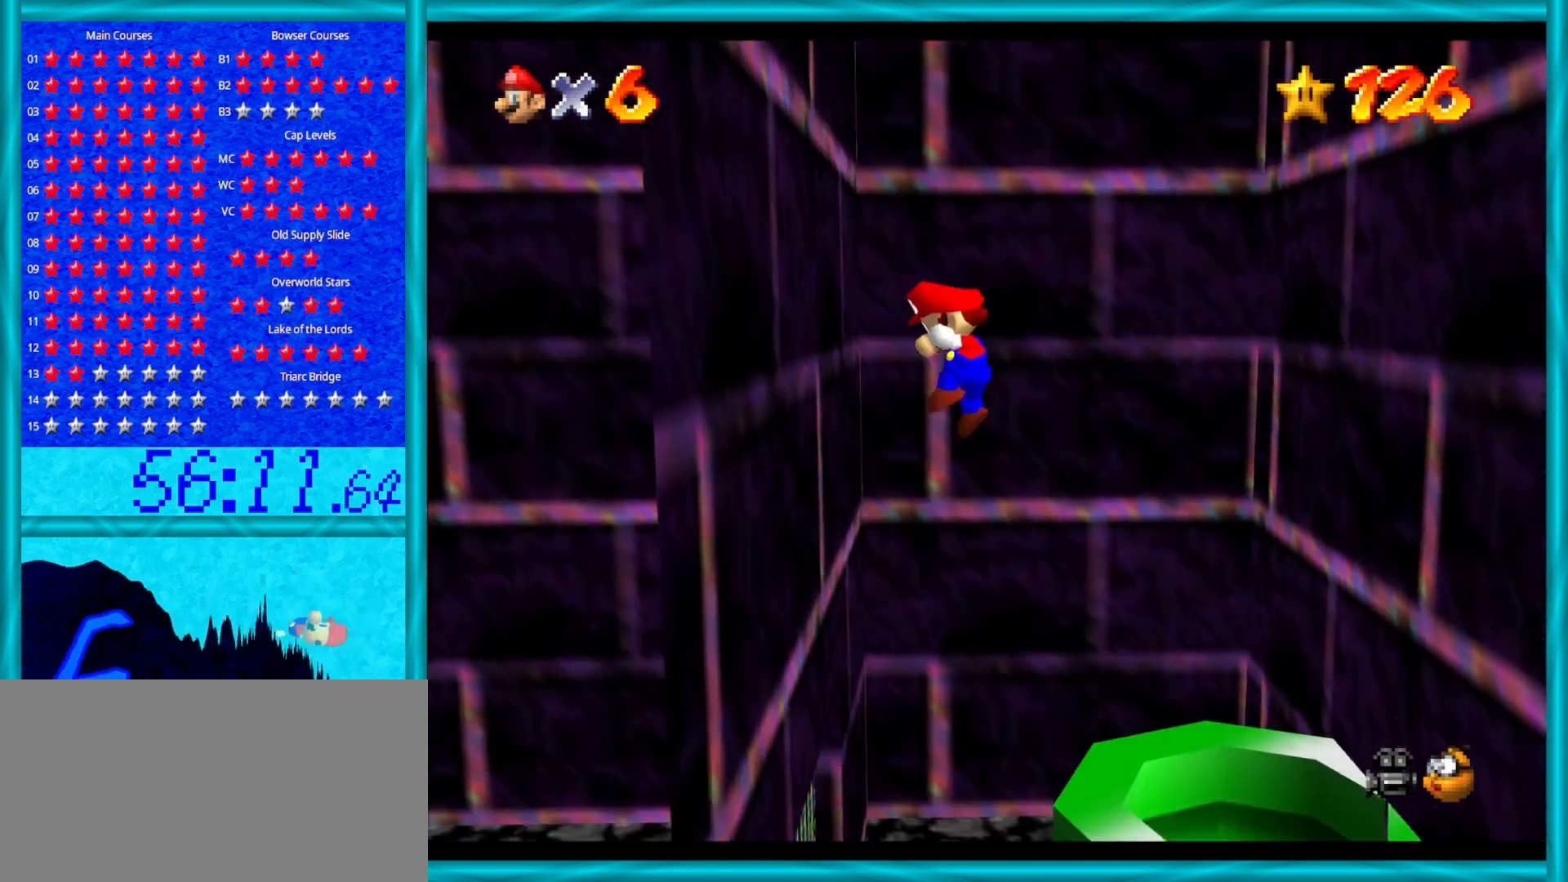
{"buttons": [], "left_stick": "center", "events": [[233, "A", "up"], [267, "left_stick", "center"]]}
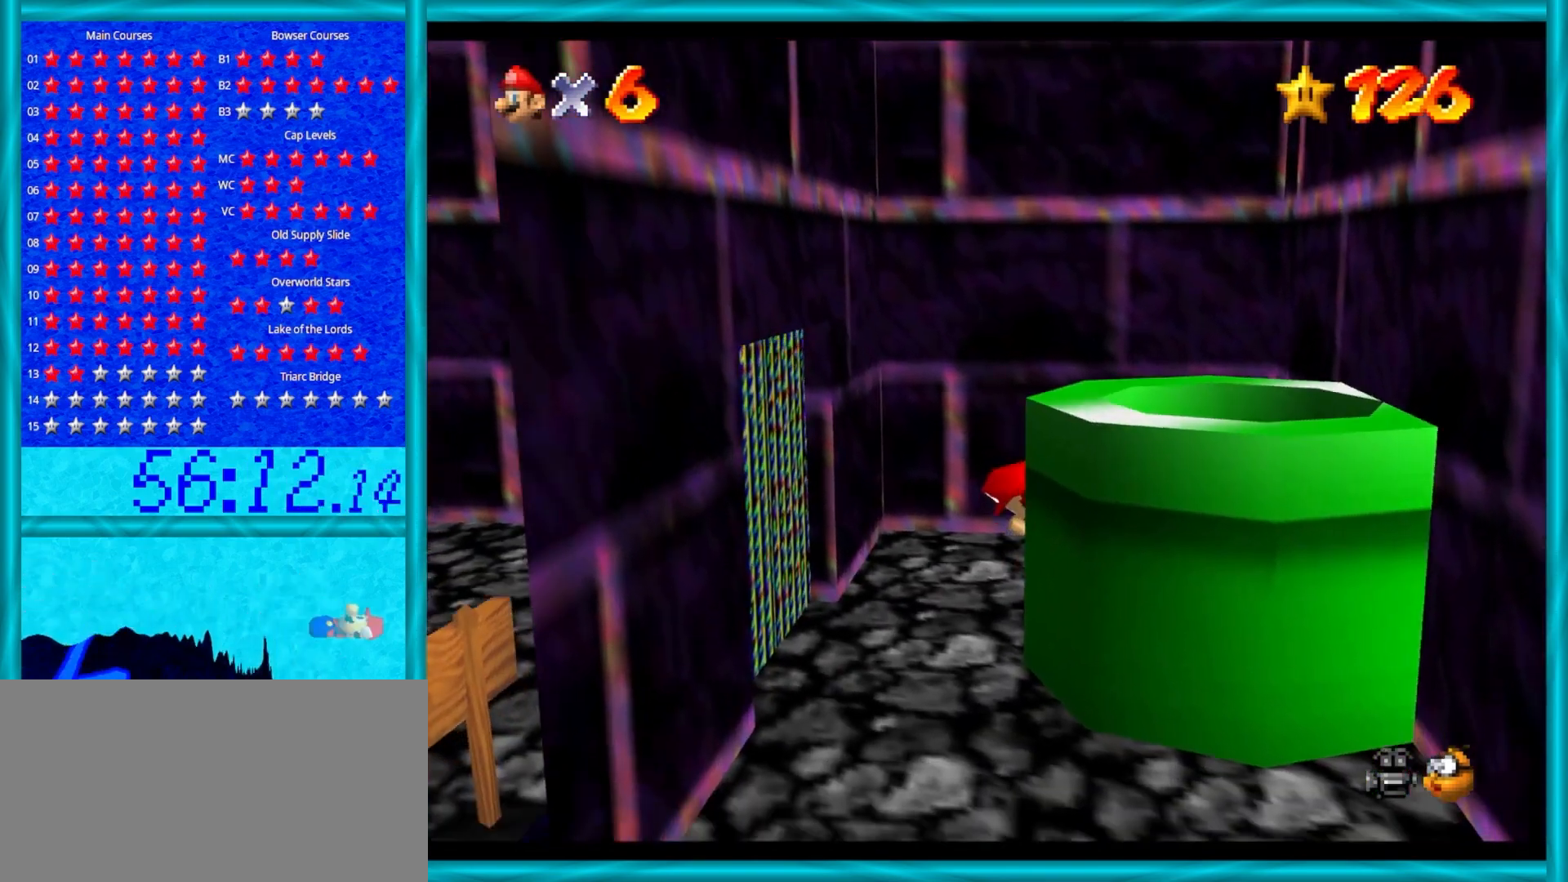
{"buttons": ["A"], "left_stick": "left", "events": [[150, "left_stick", "left"], [283, "A", "down"]]}
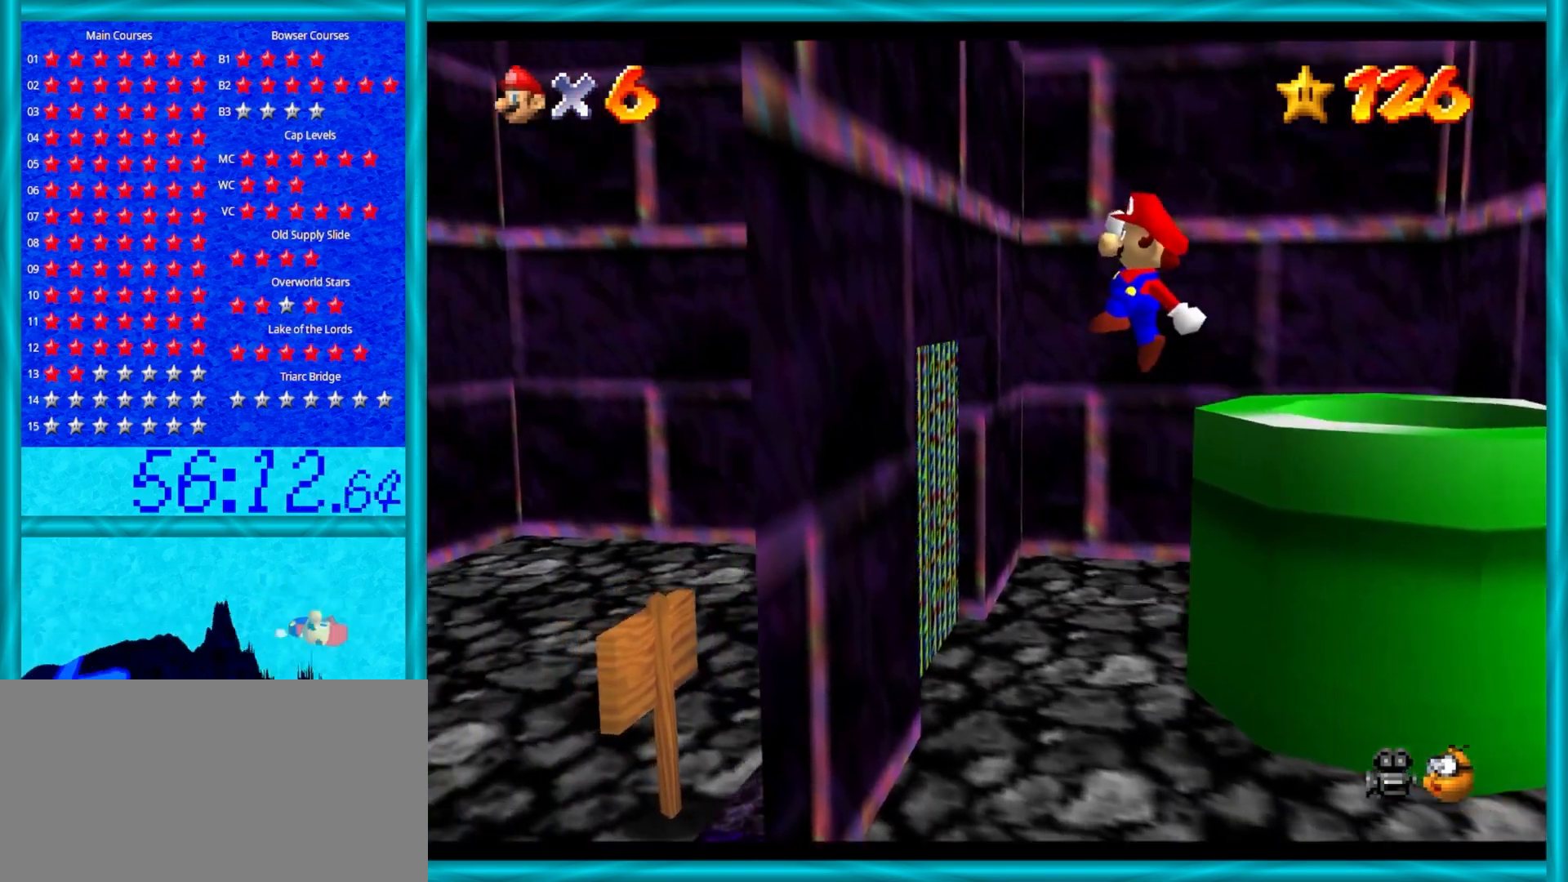
{"buttons": ["A"], "left_stick": "right", "events": [[50, "A", "up"], [267, "A", "down"], [267, "left_stick", "center"], [317, "left_stick", "right"]]}
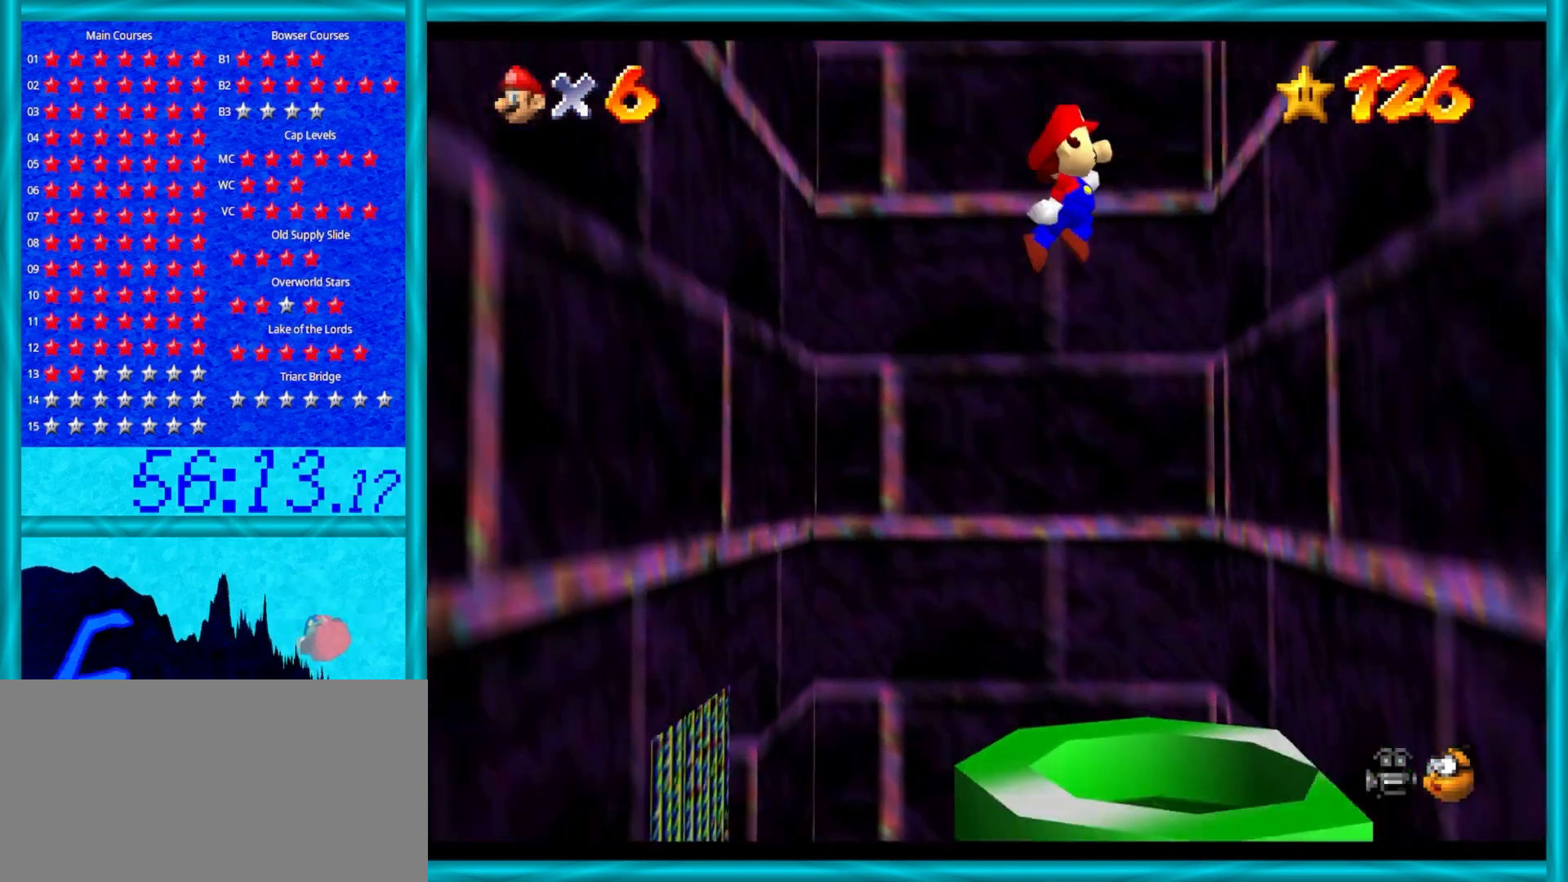
{"buttons": ["Z"], "left_stick": "center", "events": [[83, "A", "up"], [217, "A", "down"], [350, "Z", "down"], [367, "A", "up"], [367, "left_stick", "center"], [433, "Z", "up"], [467, "Z", "down"]]}
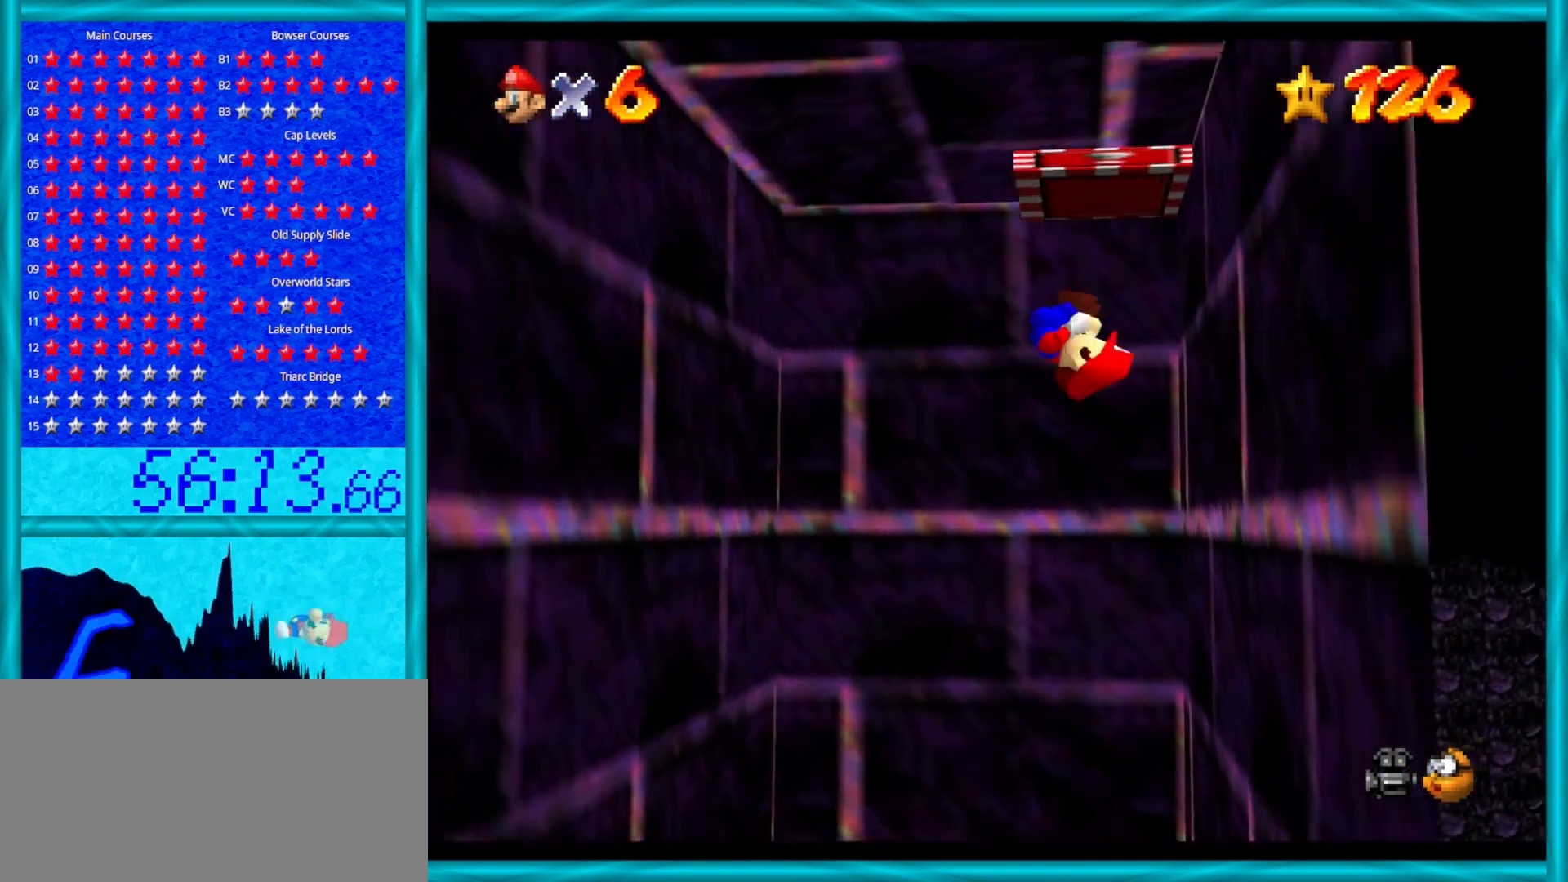
{"buttons": [], "left_stick": "down-left", "events": [[117, "Z", "up"], [500, "left_stick", "down-left"]]}
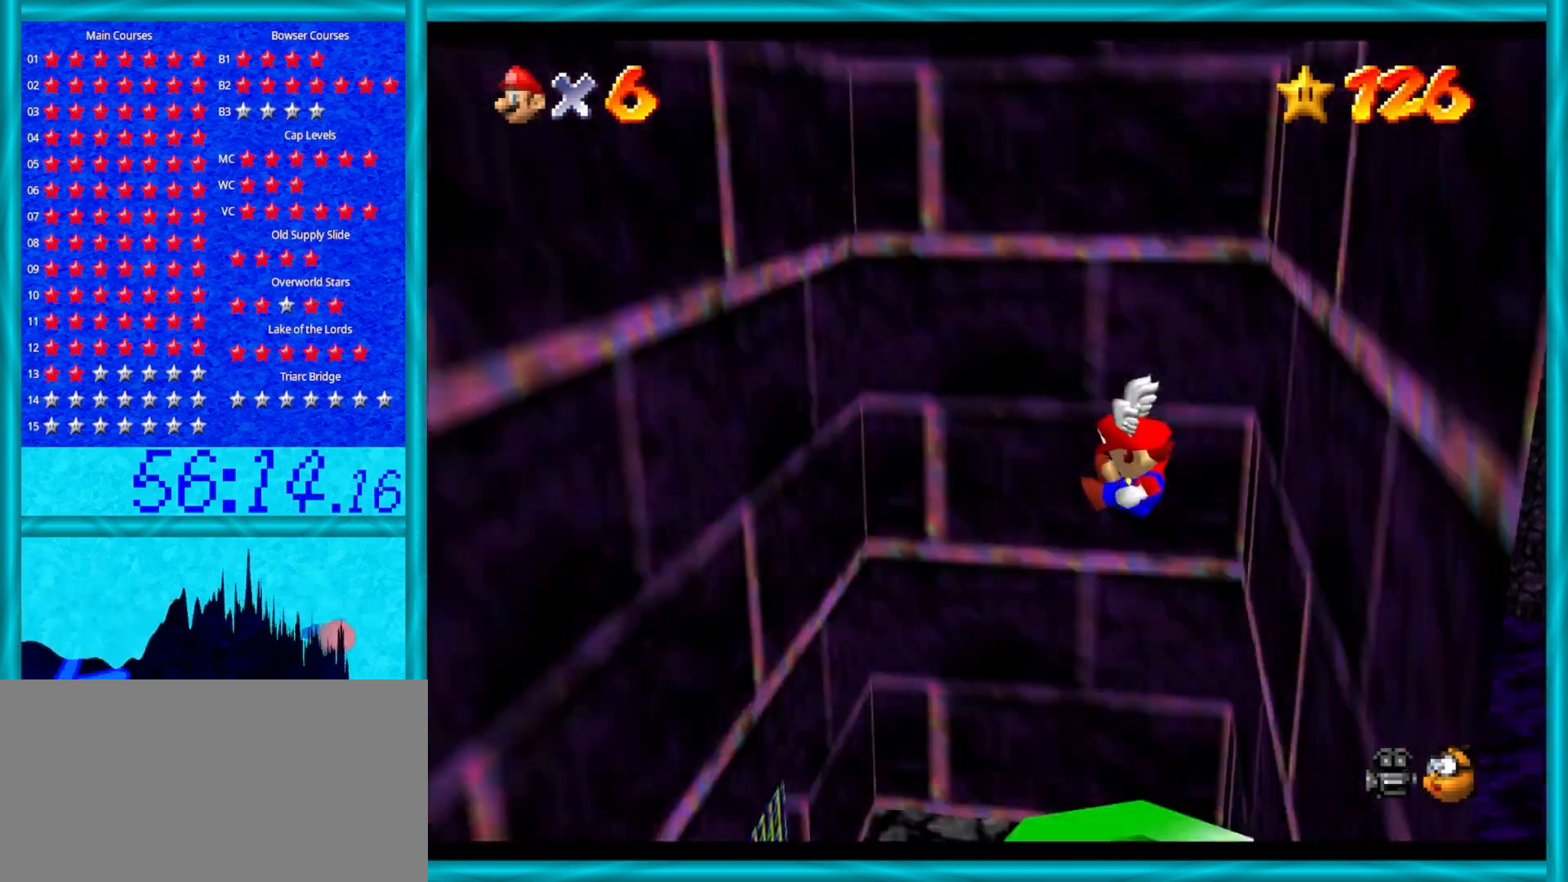
{"buttons": [], "left_stick": "down-left", "events": []}
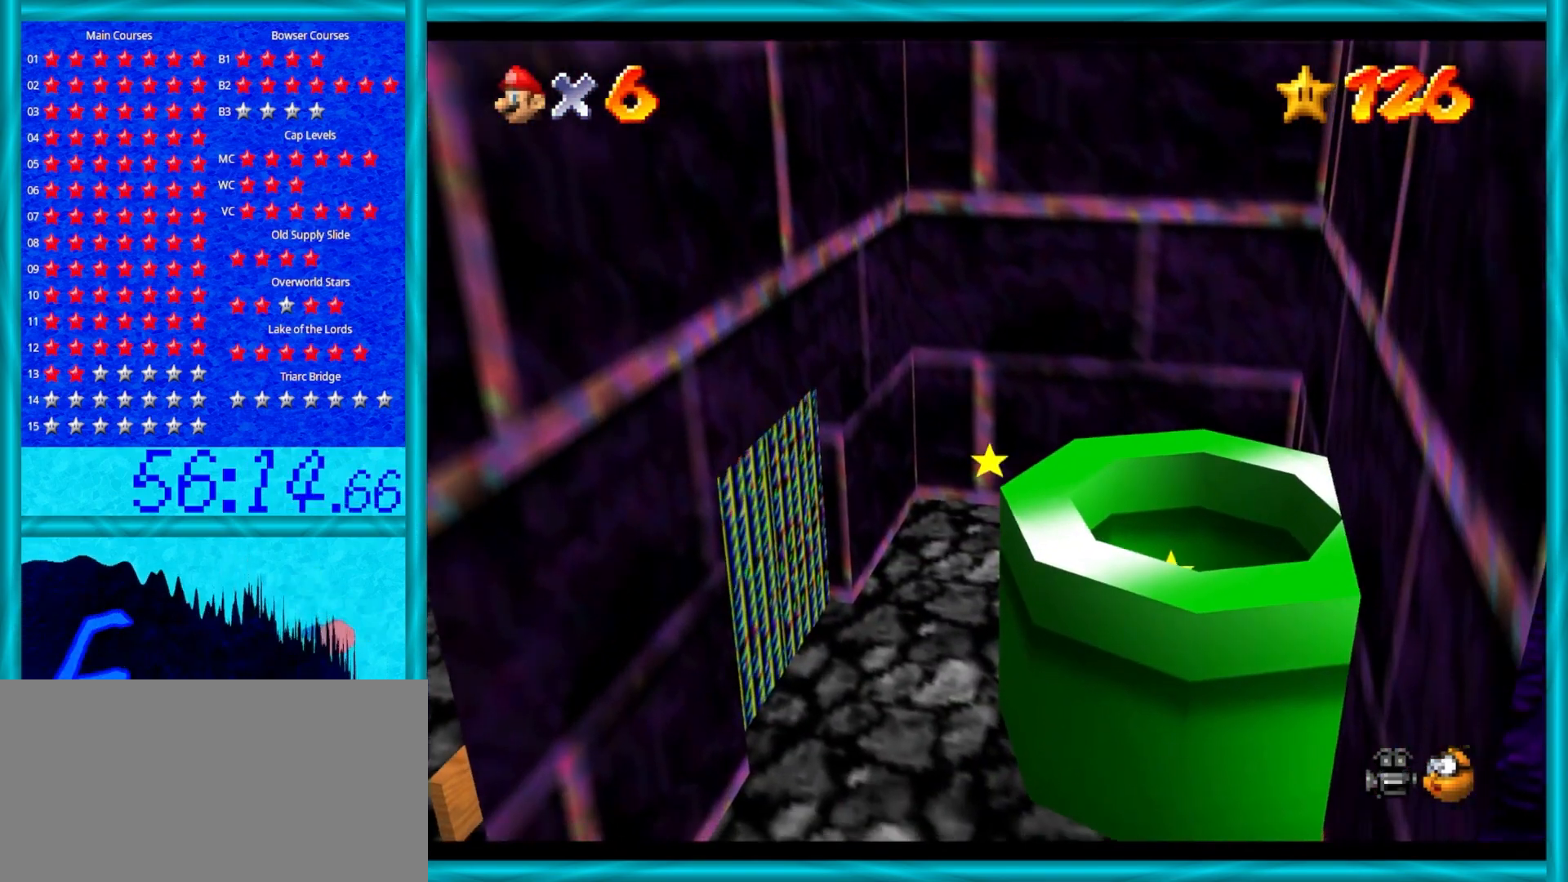
{"buttons": [], "left_stick": "down-left", "events": []}
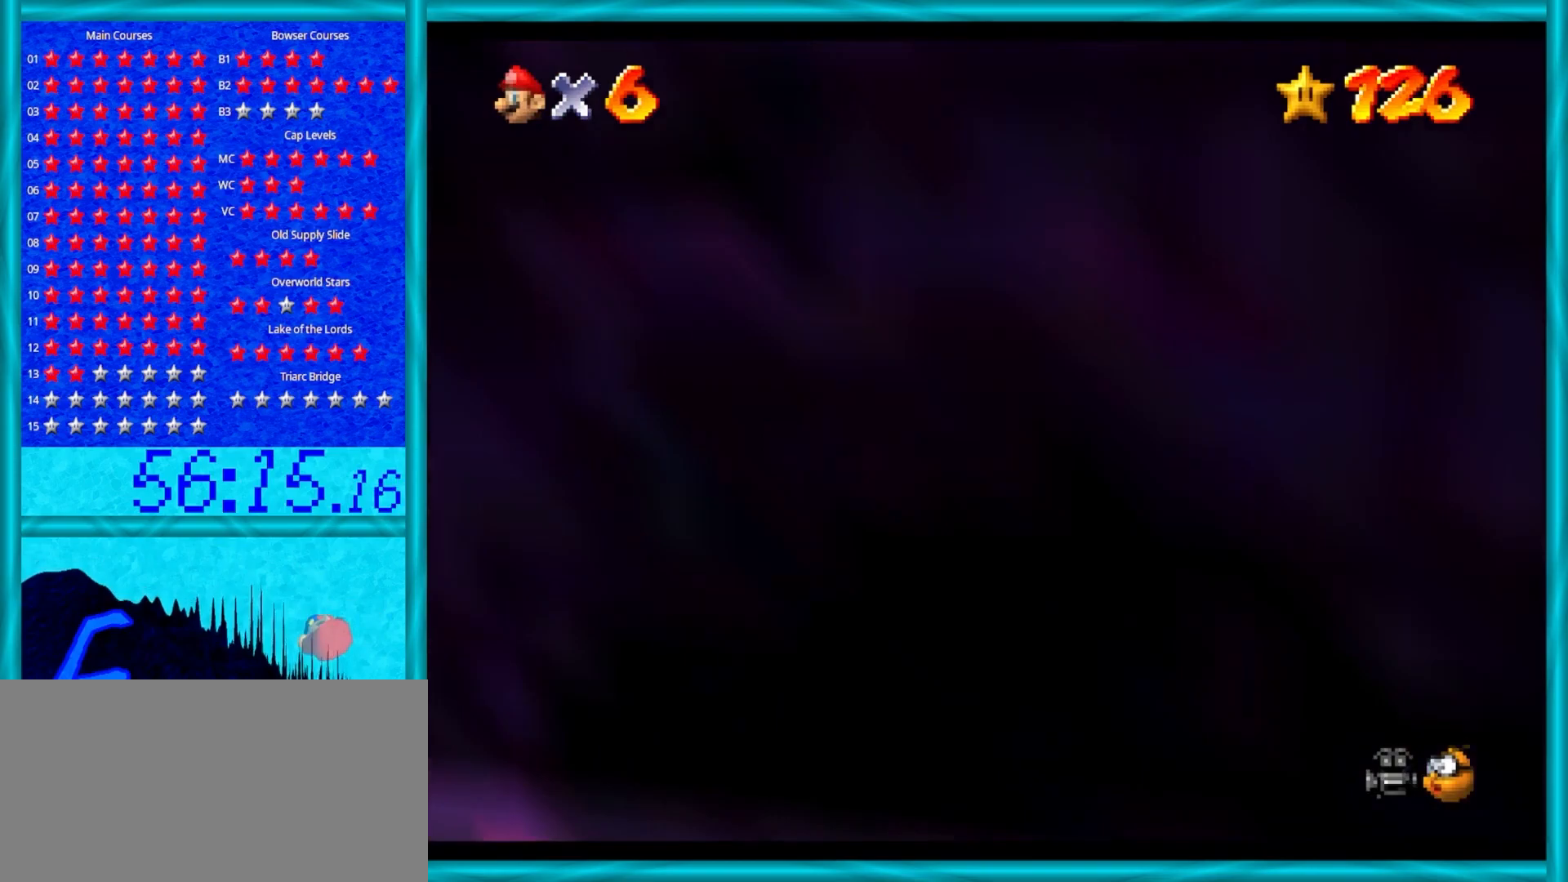
{"buttons": ["C_RIGHT"], "left_stick": "left", "events": [[283, "left_stick", "left"], [333, "C_RIGHT", "down"]]}
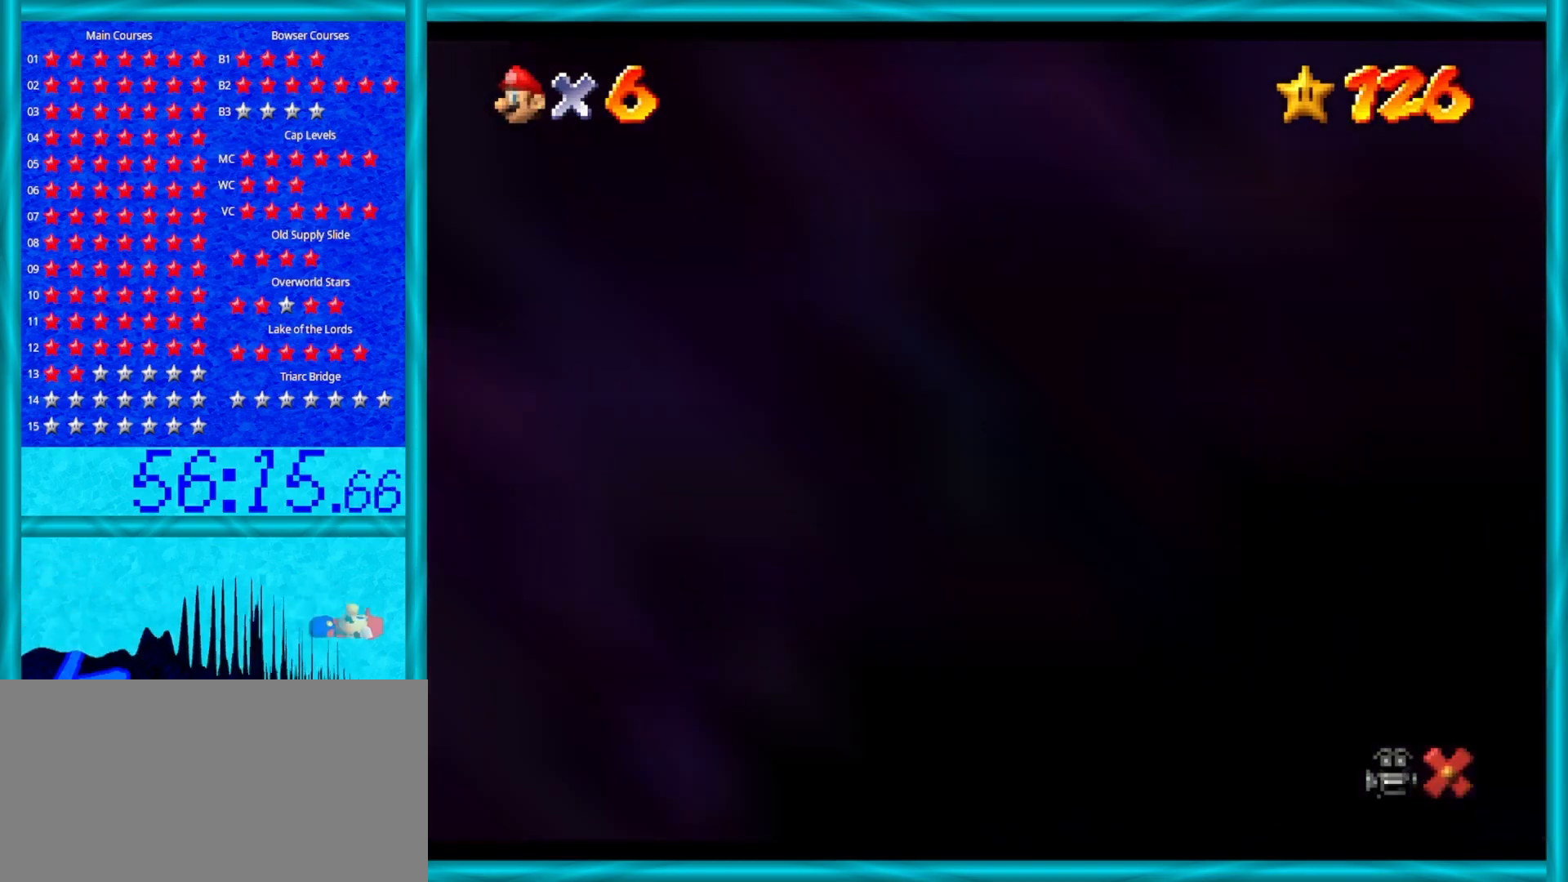
{"buttons": [], "left_stick": "down-left", "events": [[17, "C_RIGHT", "up"], [50, "left_stick", "center"], [267, "left_stick", "up-left"], [317, "left_stick", "left"], [417, "left_stick", "down-left"]]}
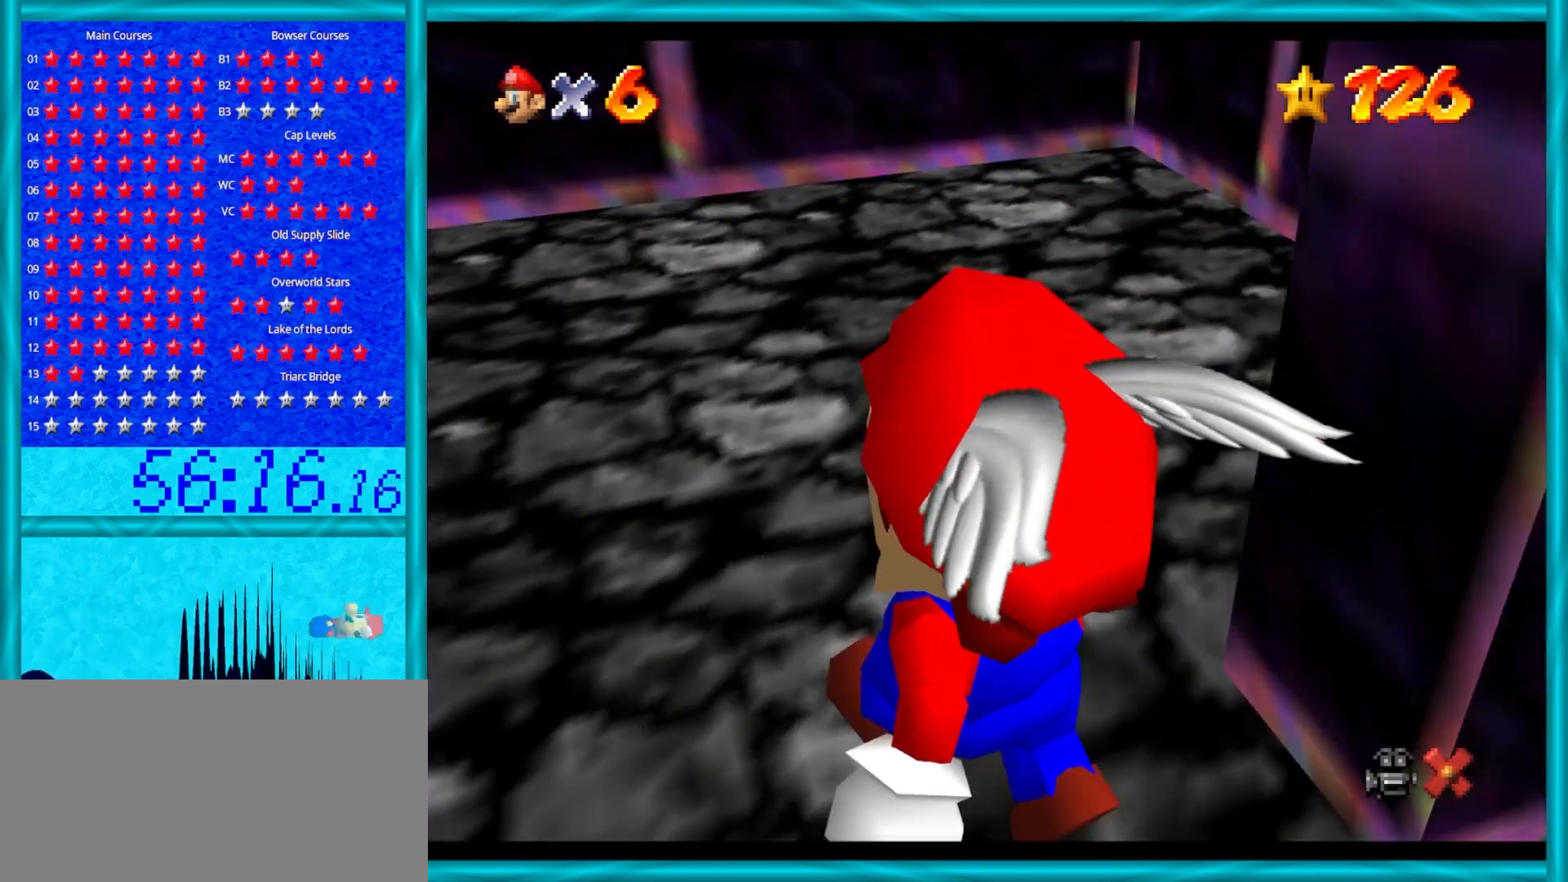
{"buttons": [], "left_stick": "up-left", "events": [[83, "left_stick", "up-left"]]}
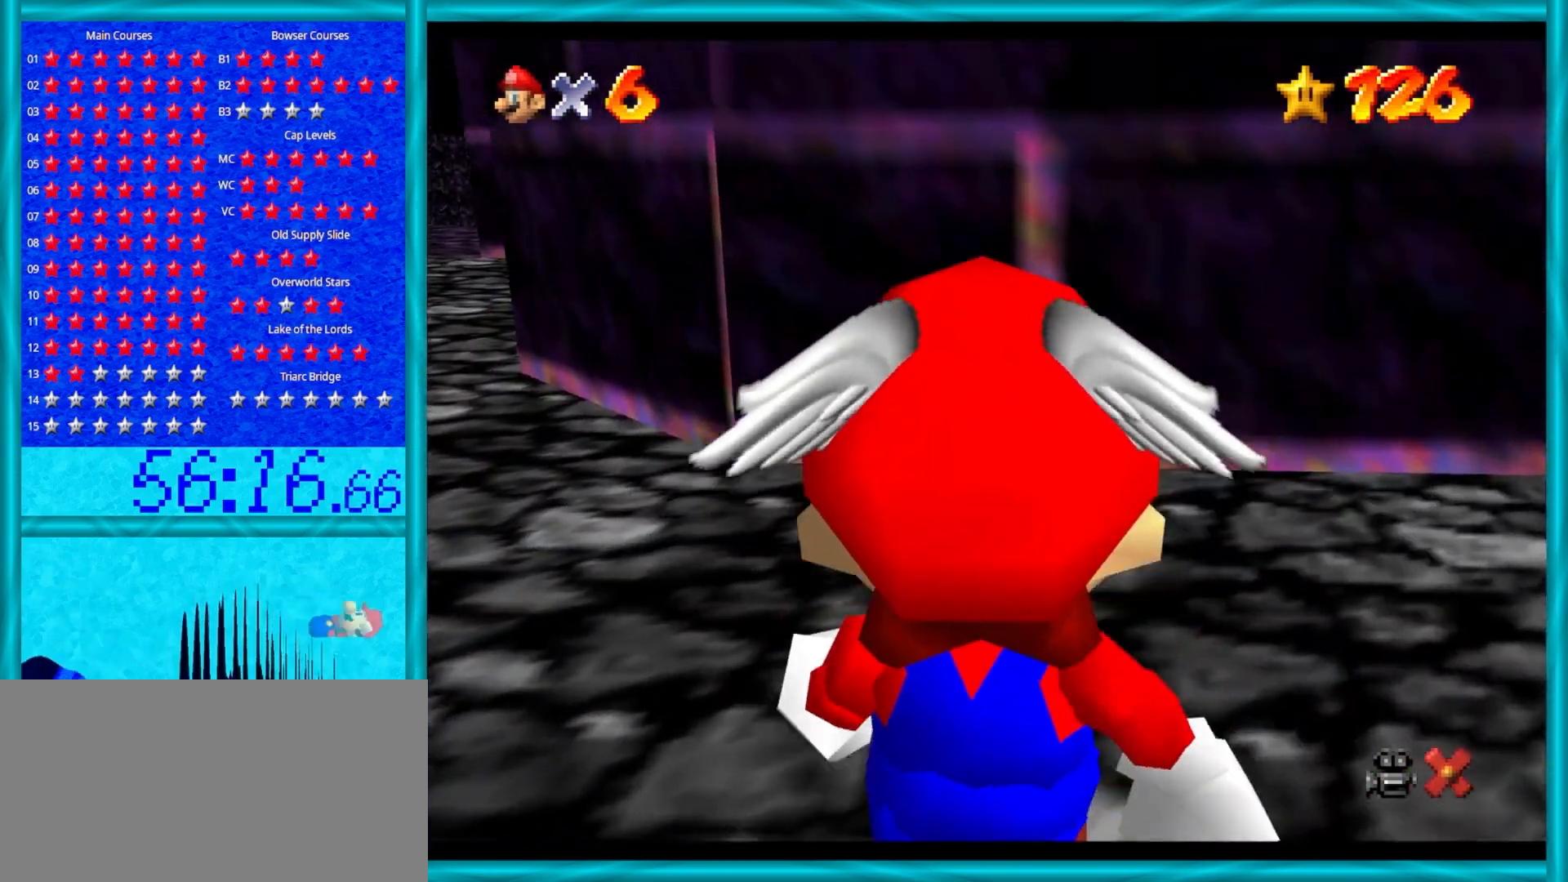
{"buttons": [], "left_stick": "up-left", "events": []}
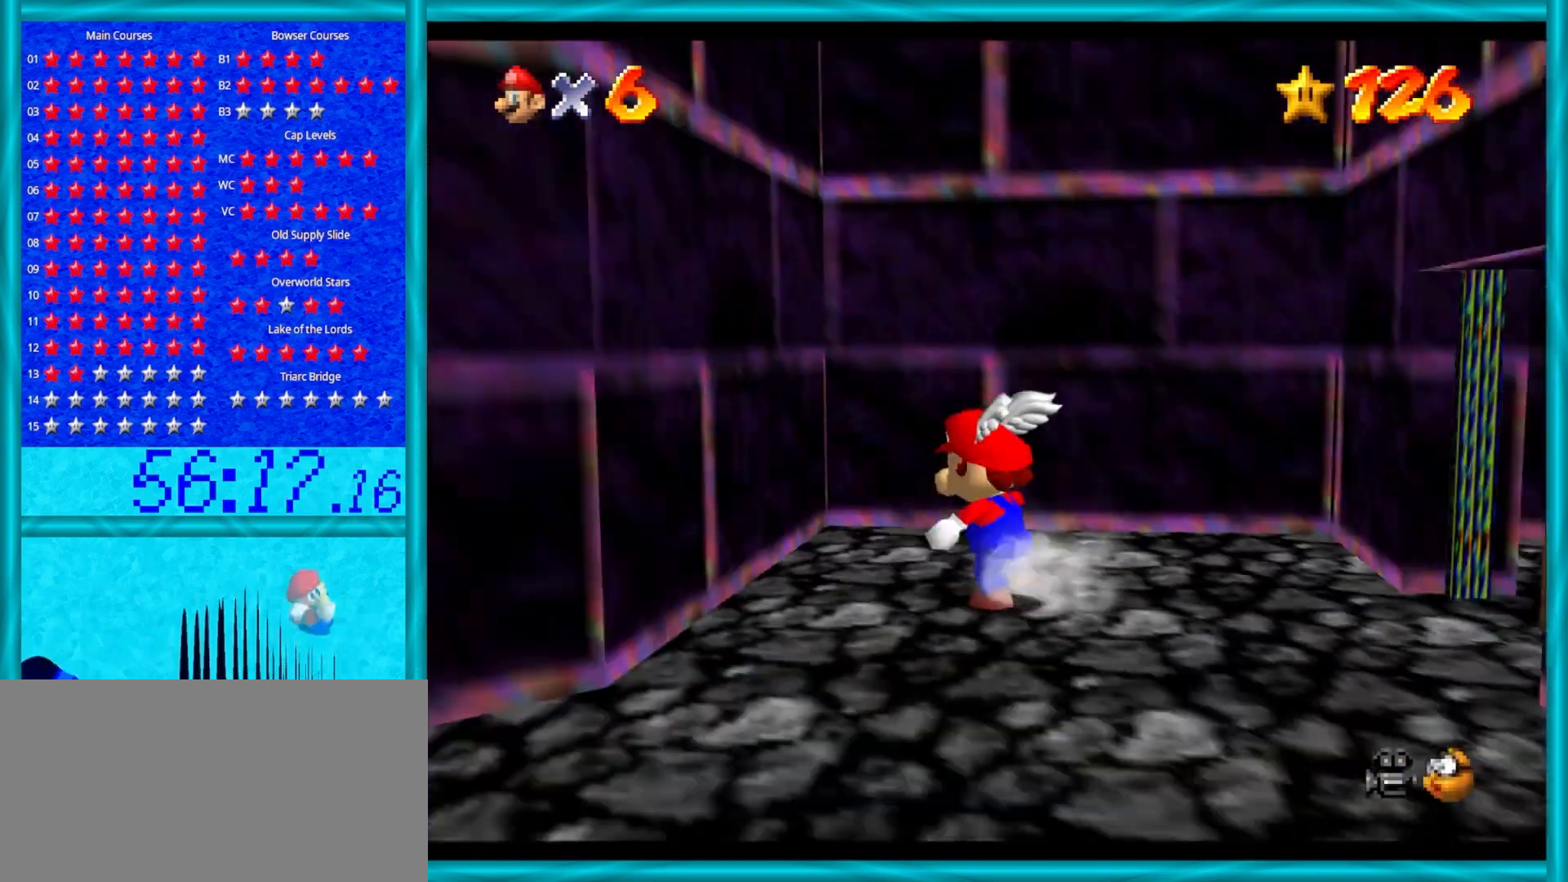
{"buttons": [], "left_stick": "down", "events": [[150, "left_stick", "left"], [250, "left_stick", "down-left"], [350, "left_stick", "down"]]}
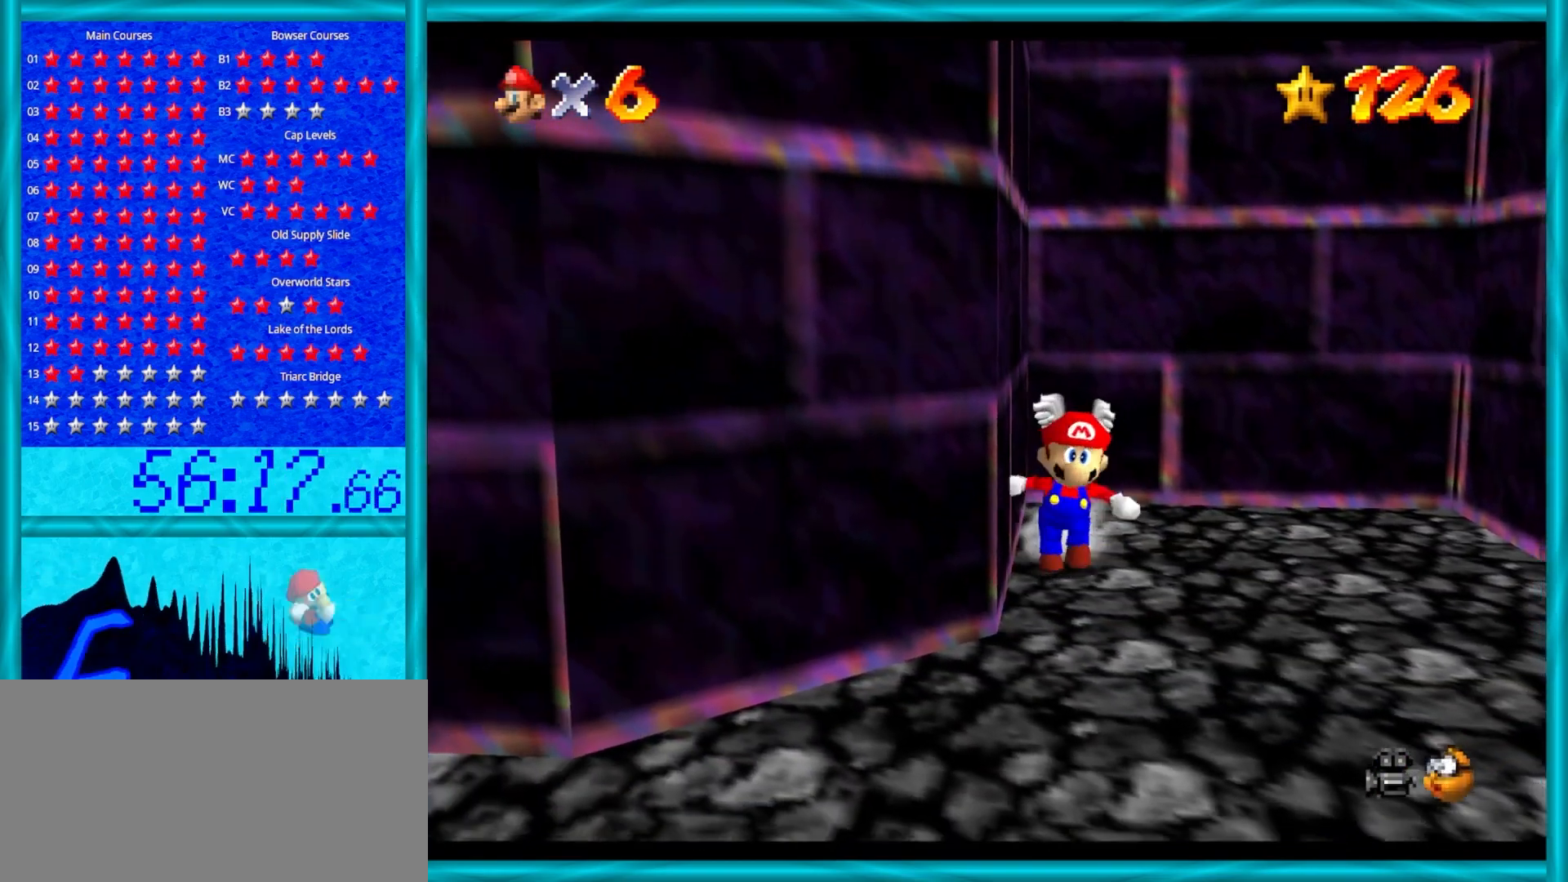
{"buttons": [], "left_stick": "down", "events": [[33, "C_DOWN", "down"], [150, "C_DOWN", "up"]]}
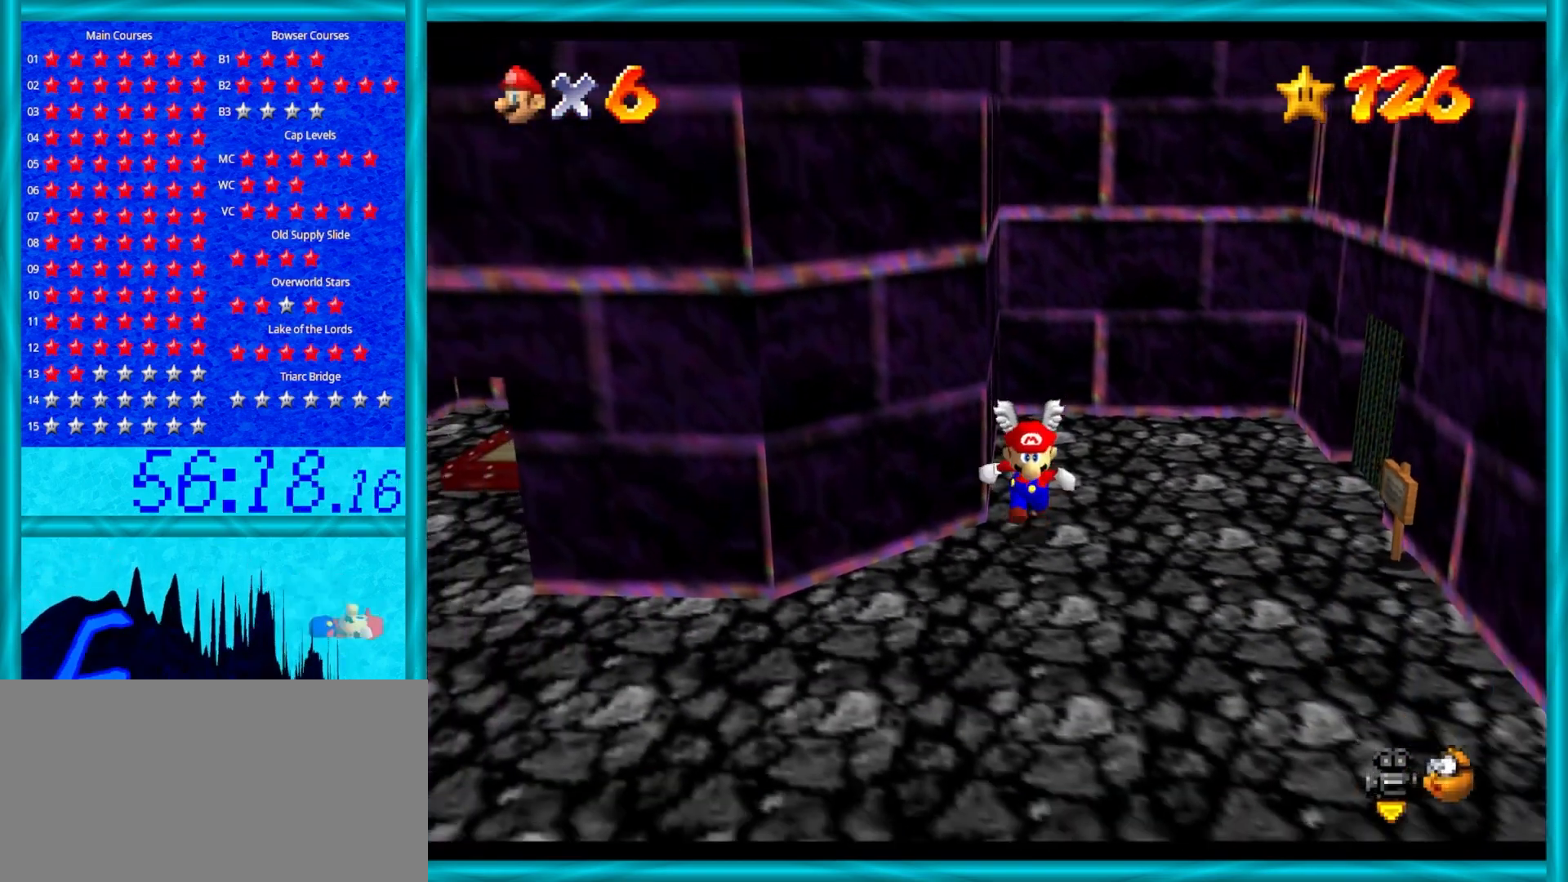
{"buttons": [], "left_stick": "left", "events": [[100, "left_stick", "down-left"], [117, "C_RIGHT", "down"], [300, "C_RIGHT", "up"], [317, "left_stick", "left"]]}
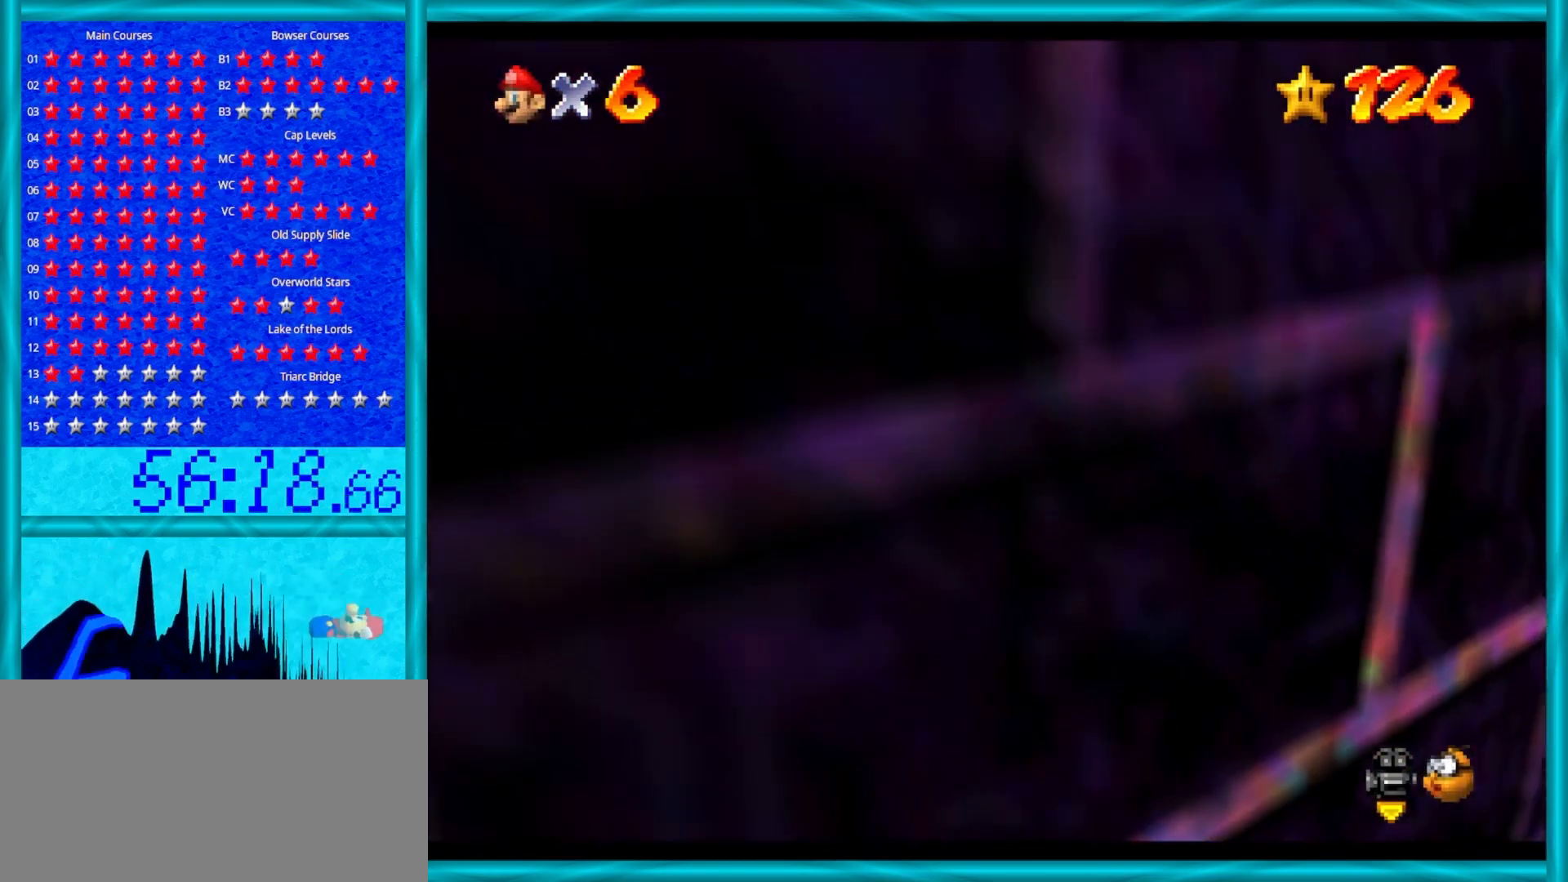
{"buttons": [], "left_stick": "left", "events": []}
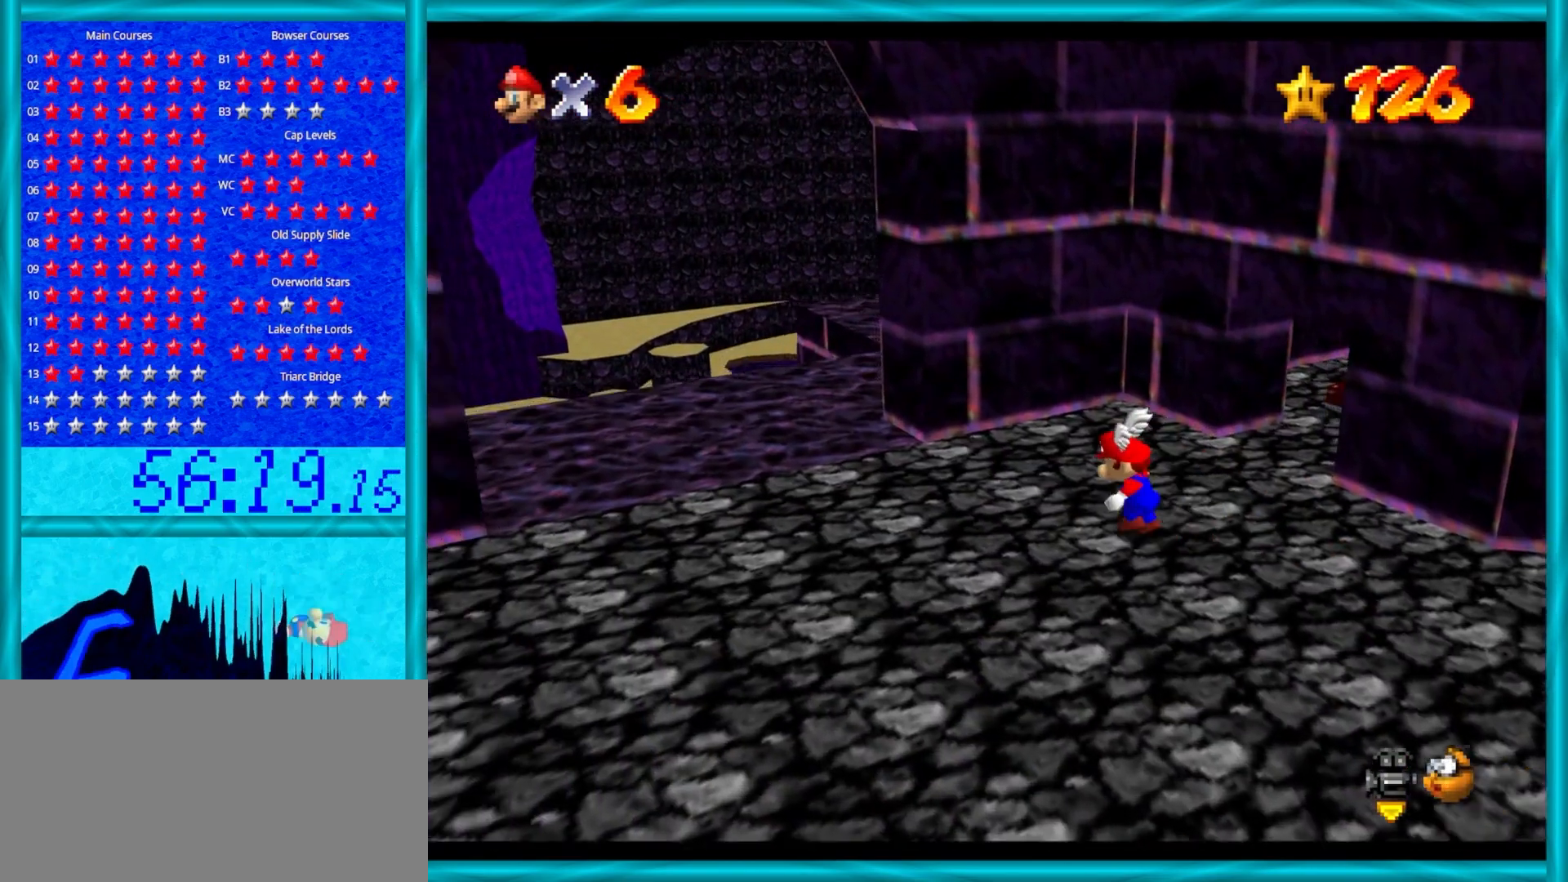
{"buttons": [], "left_stick": "left", "events": [[267, "C_LEFT", "down"], [417, "C_LEFT", "up"]]}
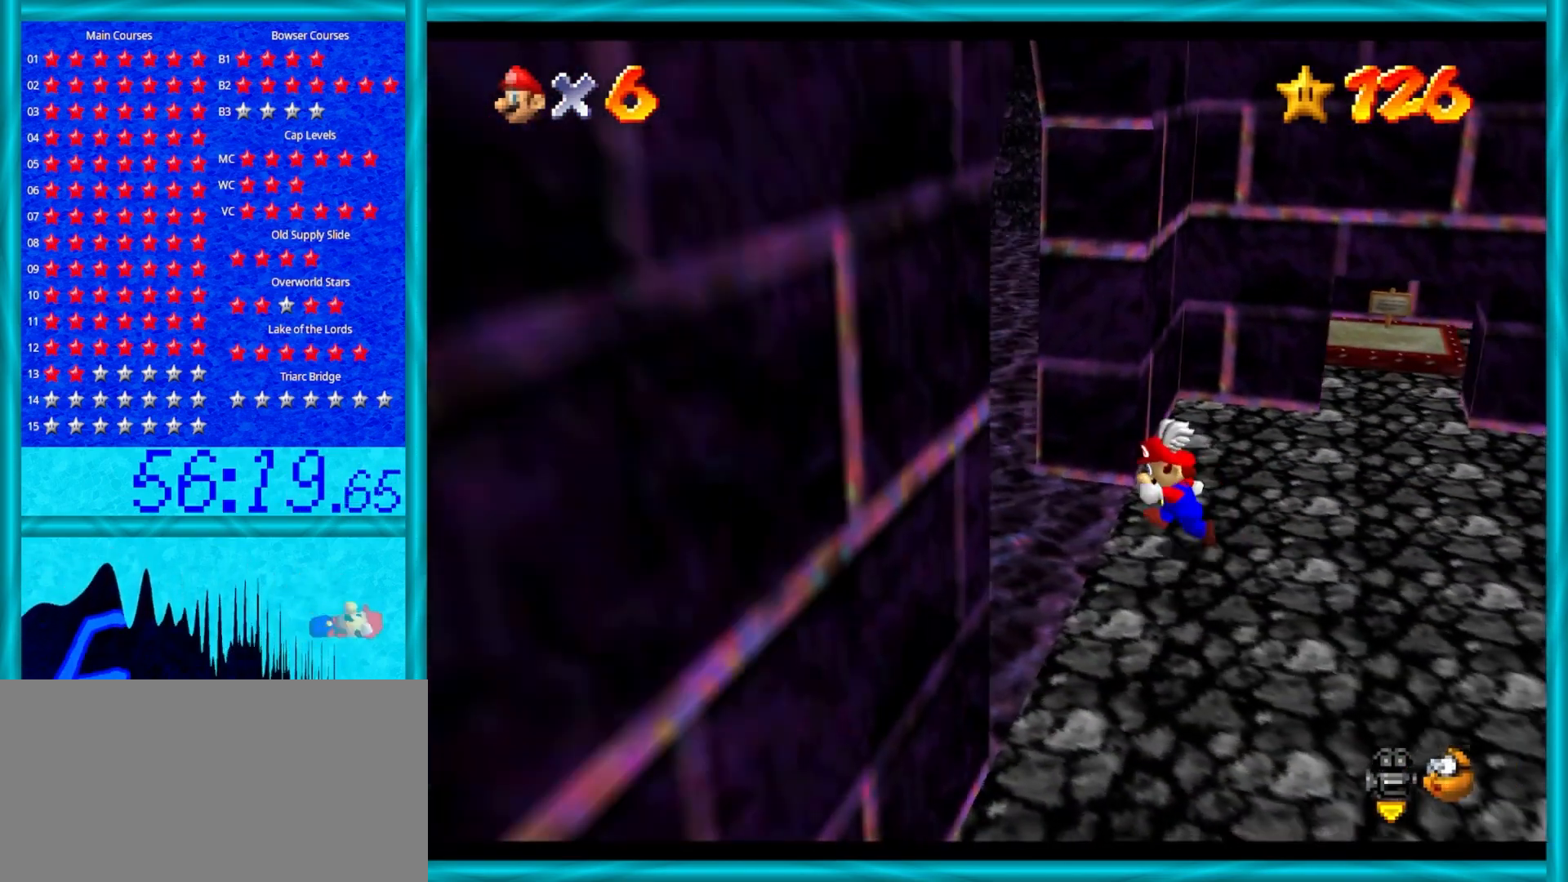
{"buttons": [], "left_stick": "up", "events": [[300, "left_stick", "up-left"], [433, "left_stick", "up"]]}
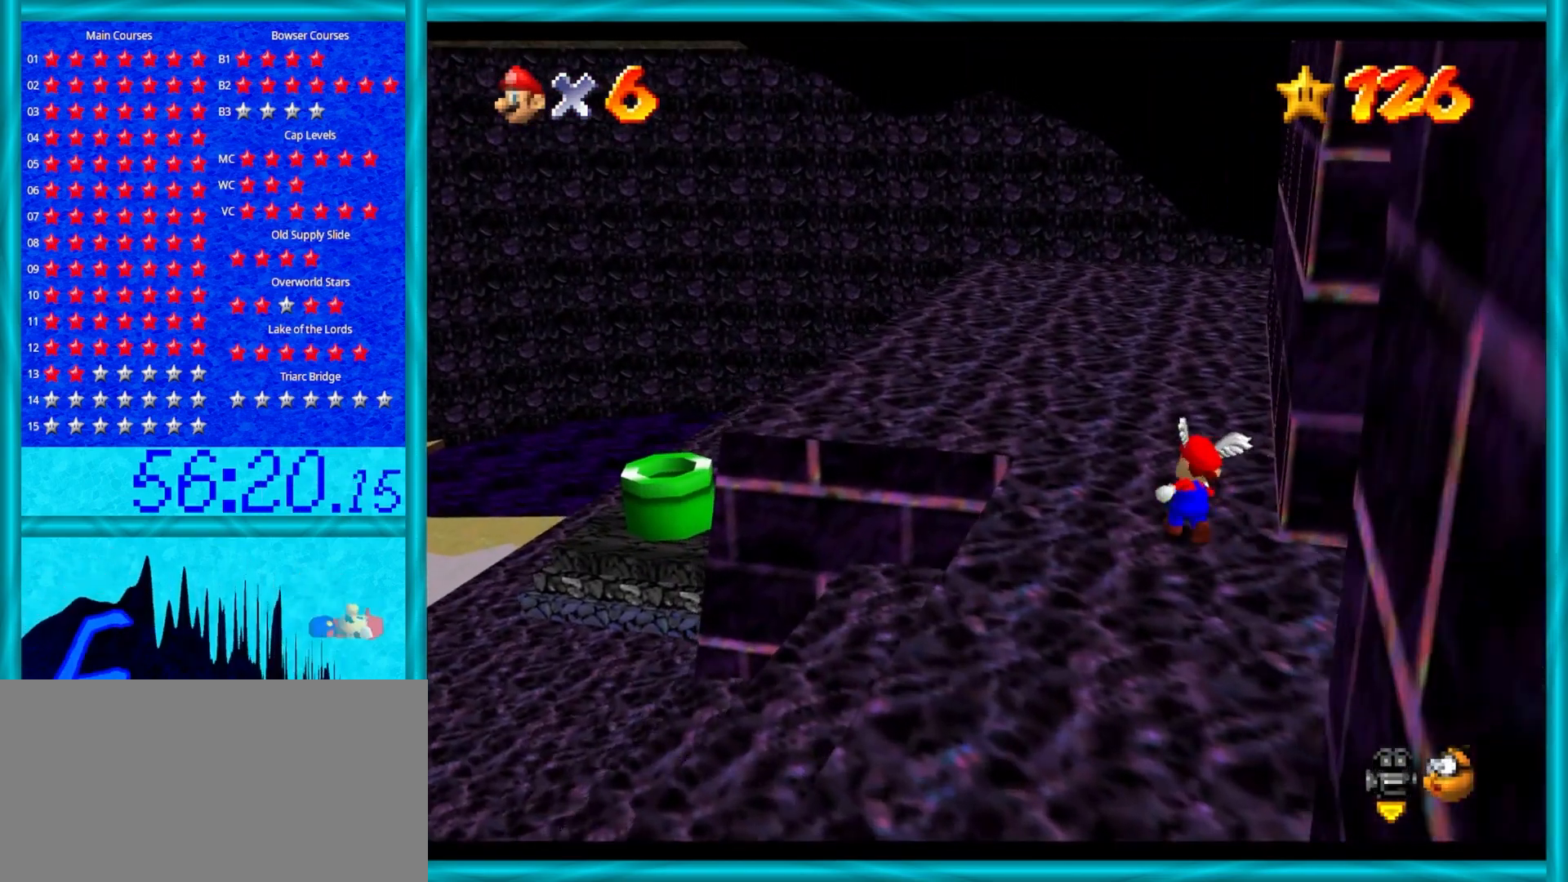
{"buttons": [], "left_stick": "up", "events": [[33, "B", "down"], [183, "B", "up"], [383, "A", "down"], [483, "A", "up"]]}
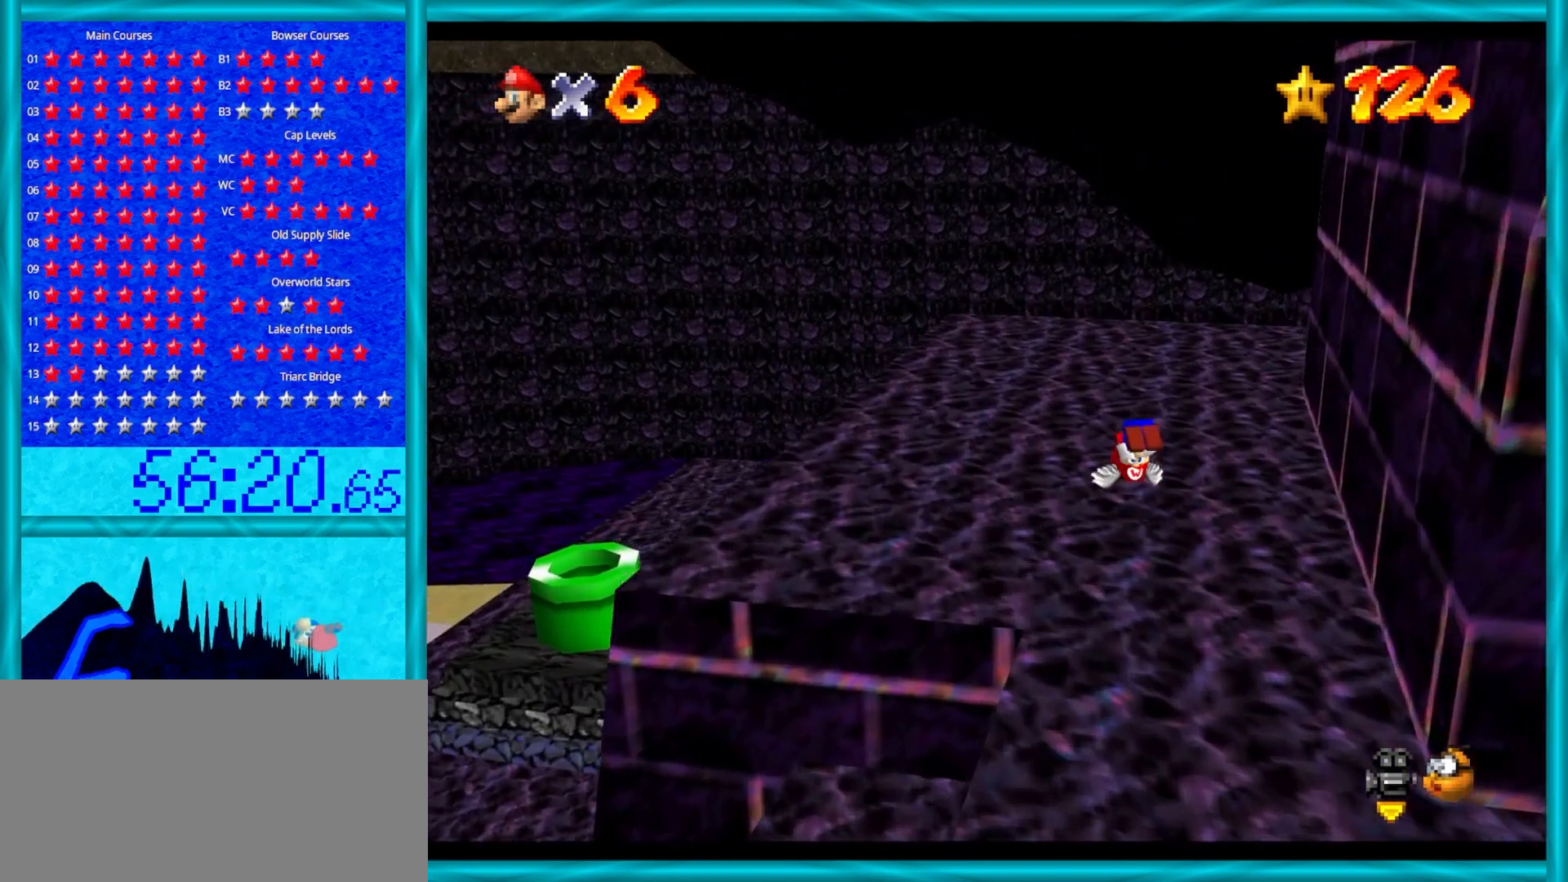
{"buttons": [], "left_stick": "up-left", "events": [[100, "C_LEFT", "down"], [183, "C_LEFT", "up"], [217, "left_stick", "up-left"], [250, "C_LEFT", "down"], [367, "C_LEFT", "up"]]}
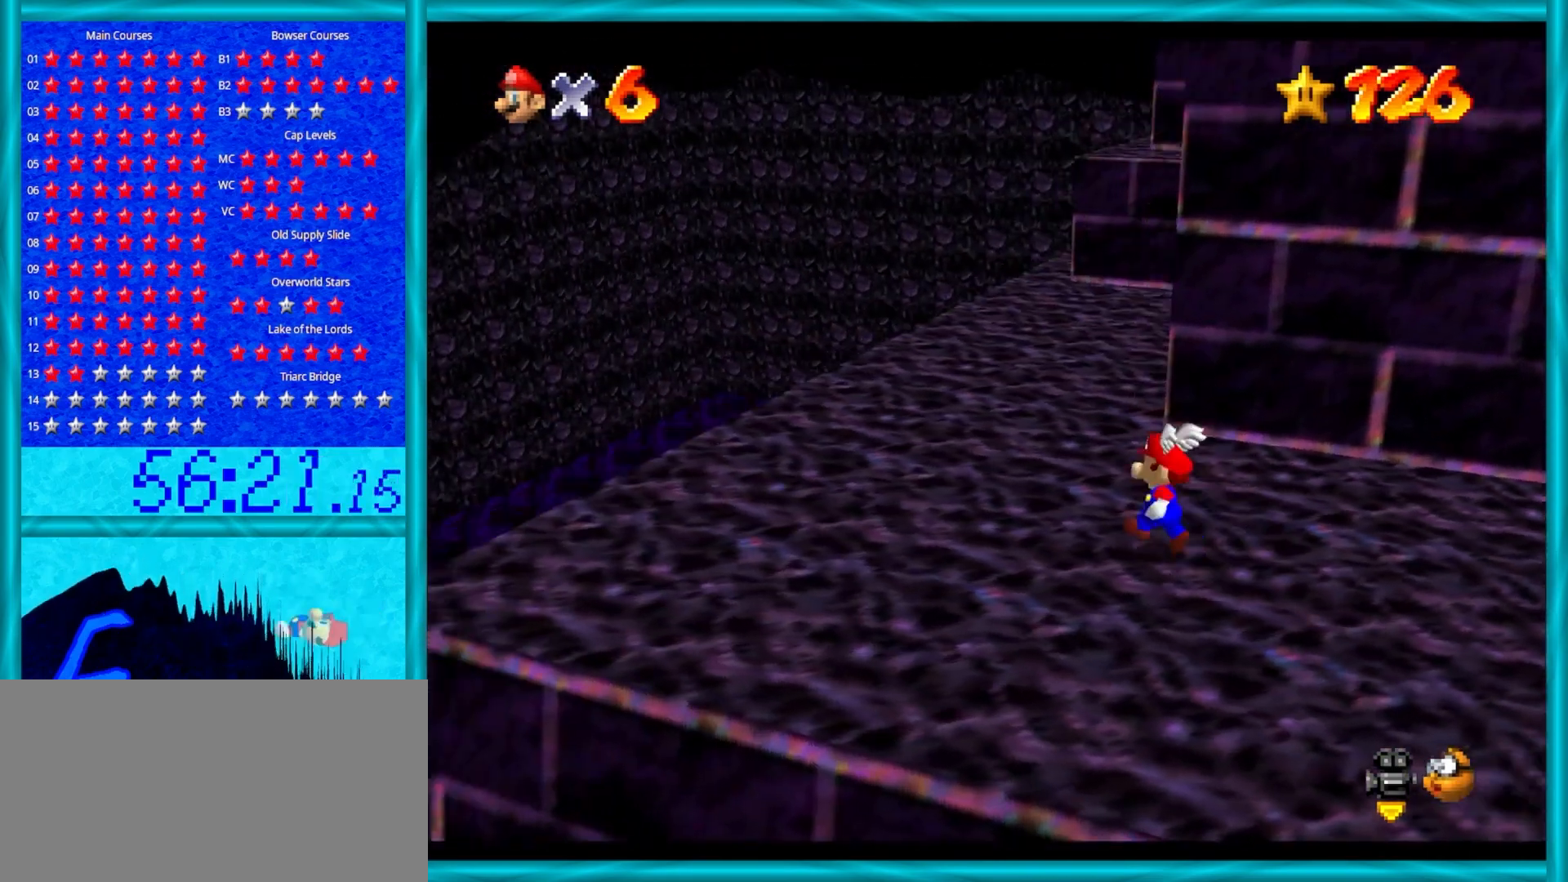
{"buttons": [], "left_stick": "up", "events": [[150, "left_stick", "up"], [283, "B", "down"], [333, "B", "up"]]}
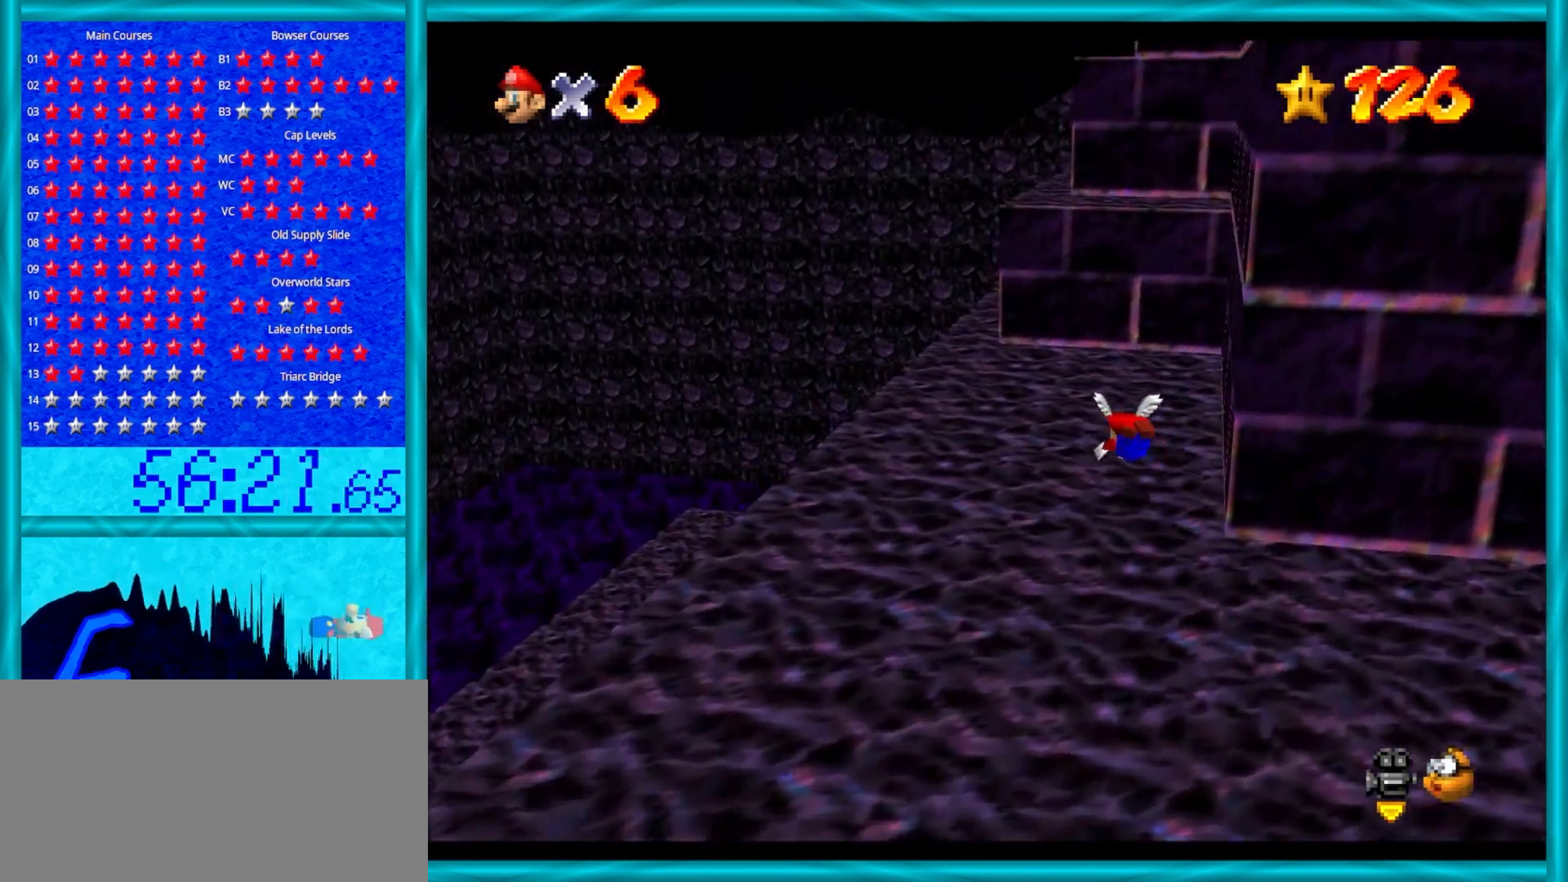
{"buttons": [], "left_stick": "up", "events": [[183, "left_stick", "down"], [217, "A", "down"], [283, "A", "up"], [467, "left_stick", "up"]]}
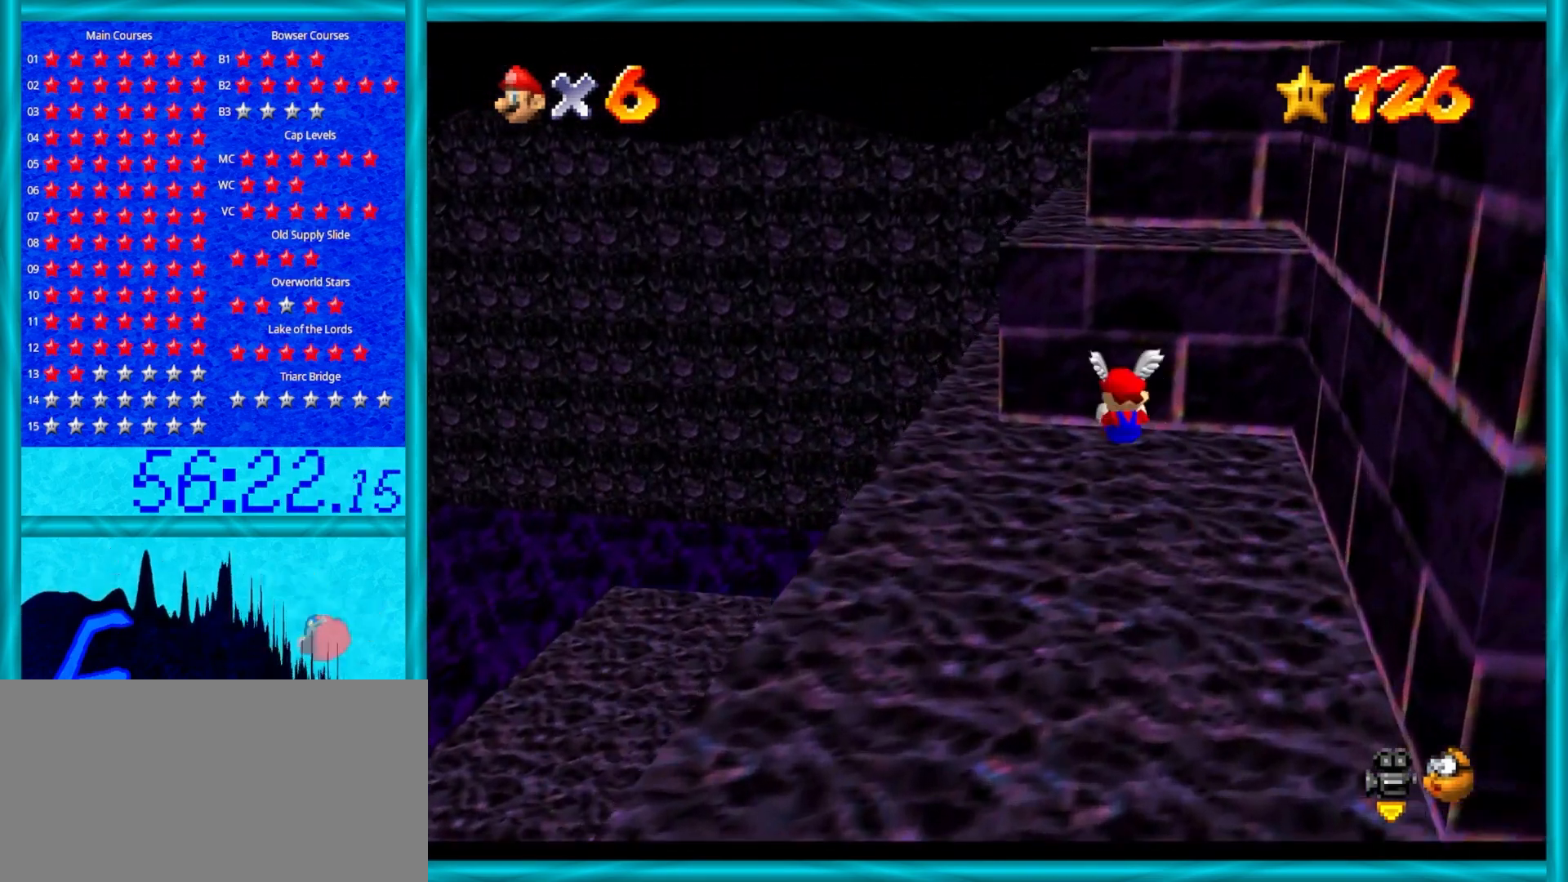
{"buttons": ["A"], "left_stick": "up-left", "events": [[317, "A", "down"], [467, "left_stick", "up-left"]]}
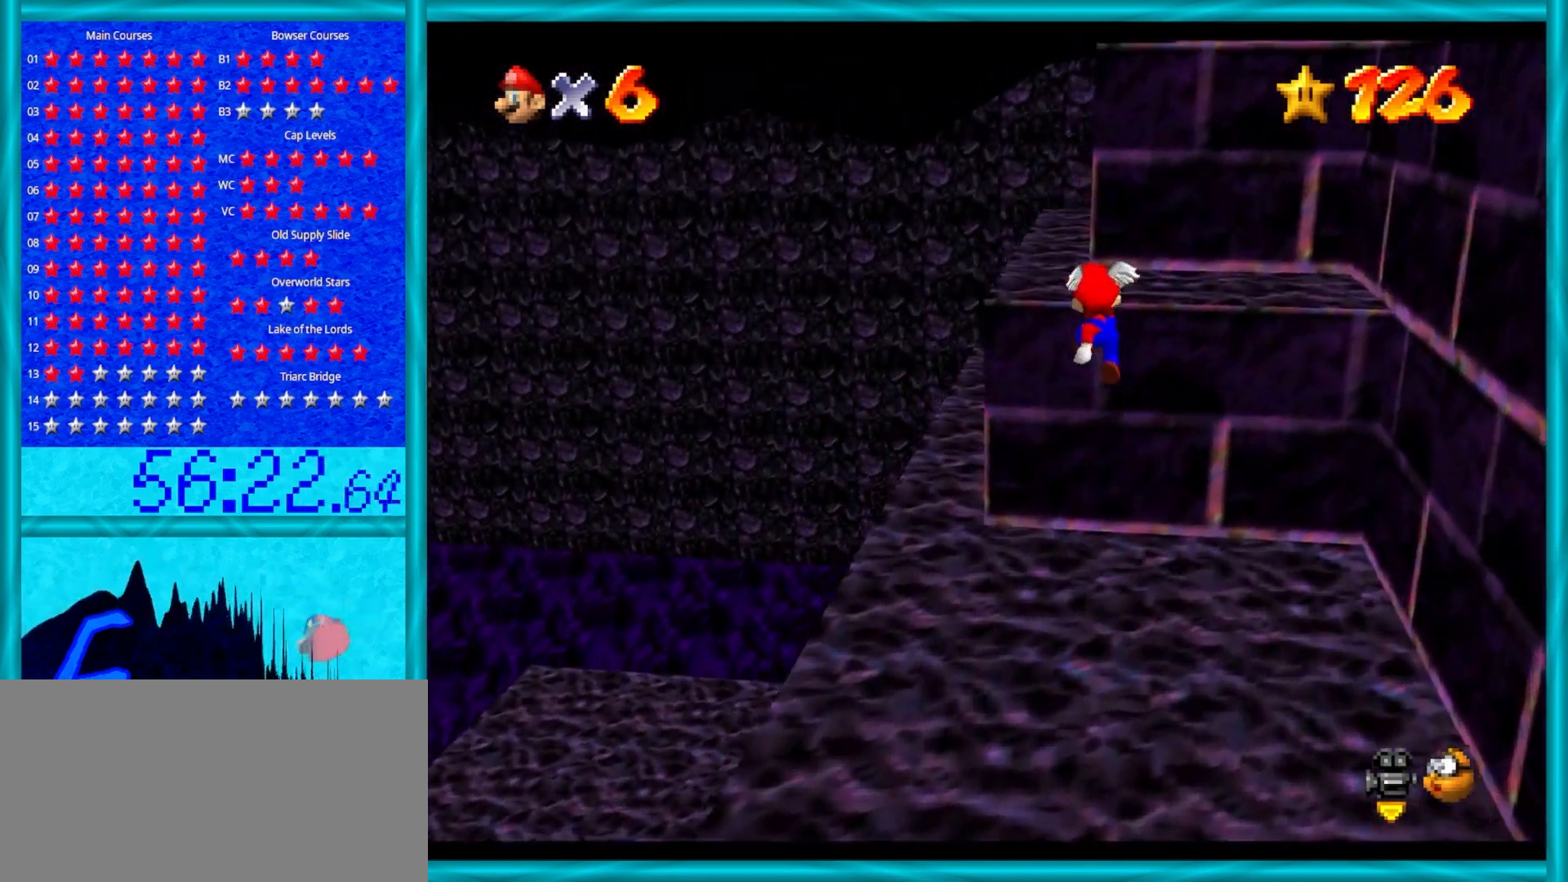
{"buttons": [], "left_stick": "up", "events": [[150, "A", "up"], [217, "left_stick", "up"]]}
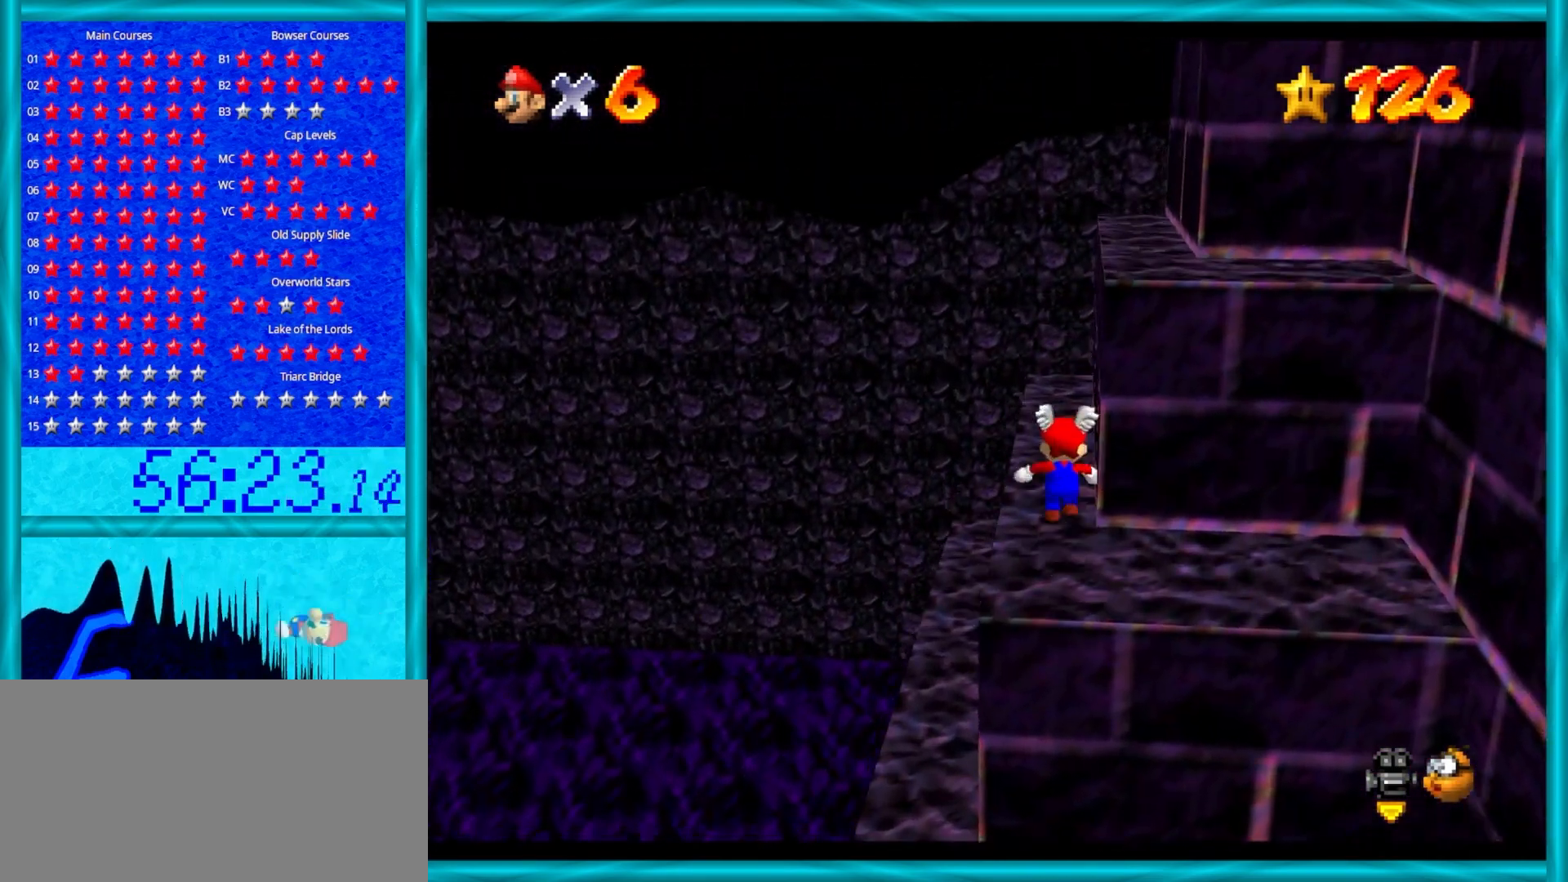
{"buttons": [], "left_stick": "up-right", "events": [[83, "left_stick", "down"], [283, "A", "down"], [317, "left_stick", "up-right"], [433, "A", "up"]]}
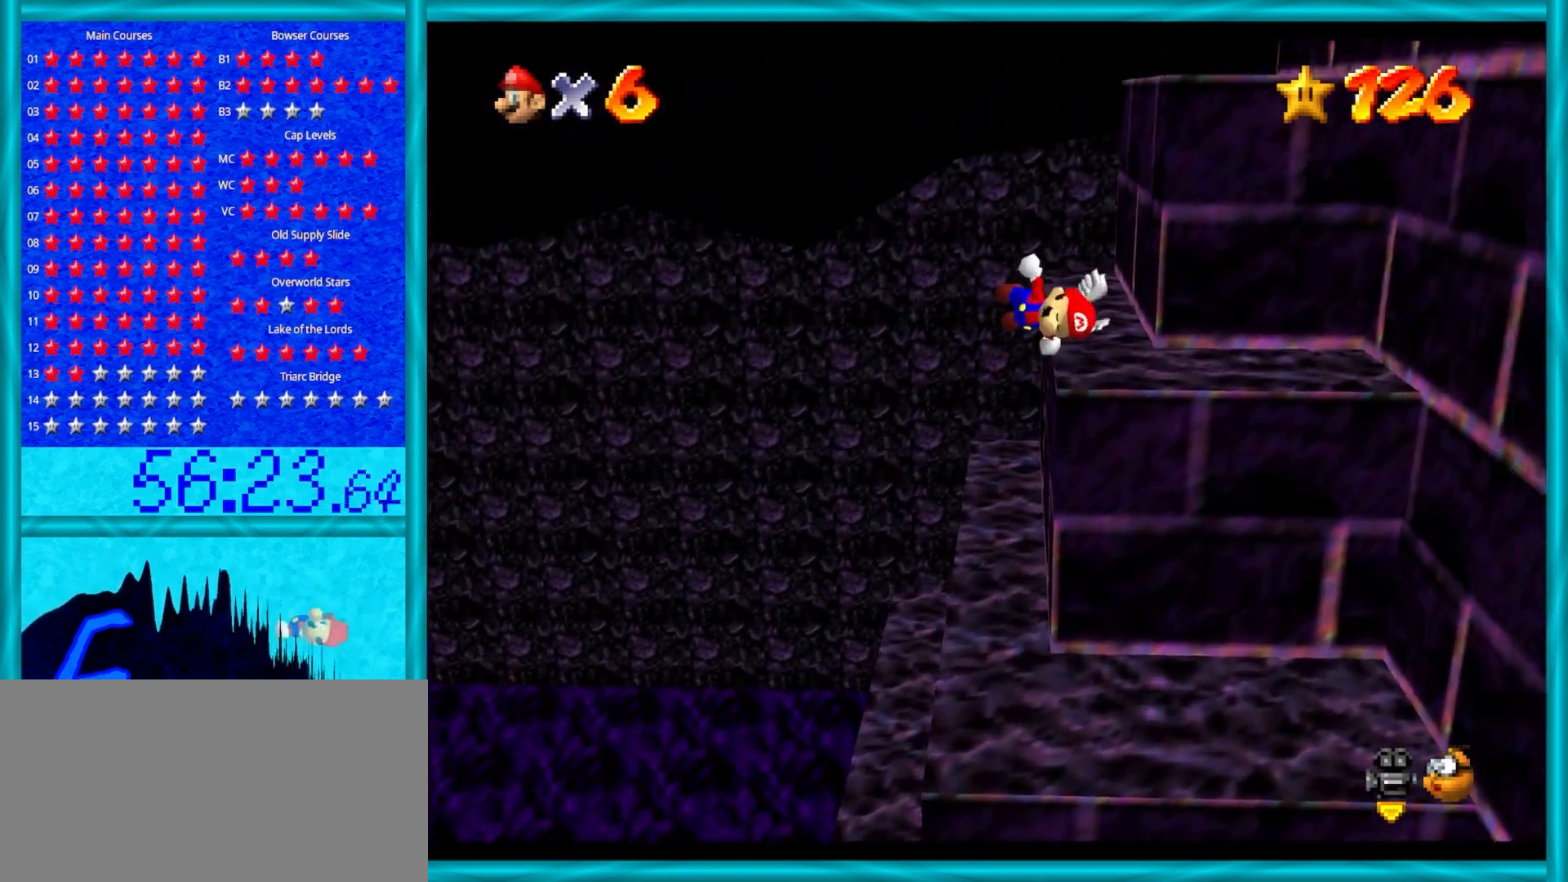
{"buttons": [], "left_stick": "up", "events": [[33, "C_DOWN", "down"], [33, "C_LEFT", "down"], [117, "C_LEFT", "up"], [150, "C_DOWN", "up"], [217, "left_stick", "up"]]}
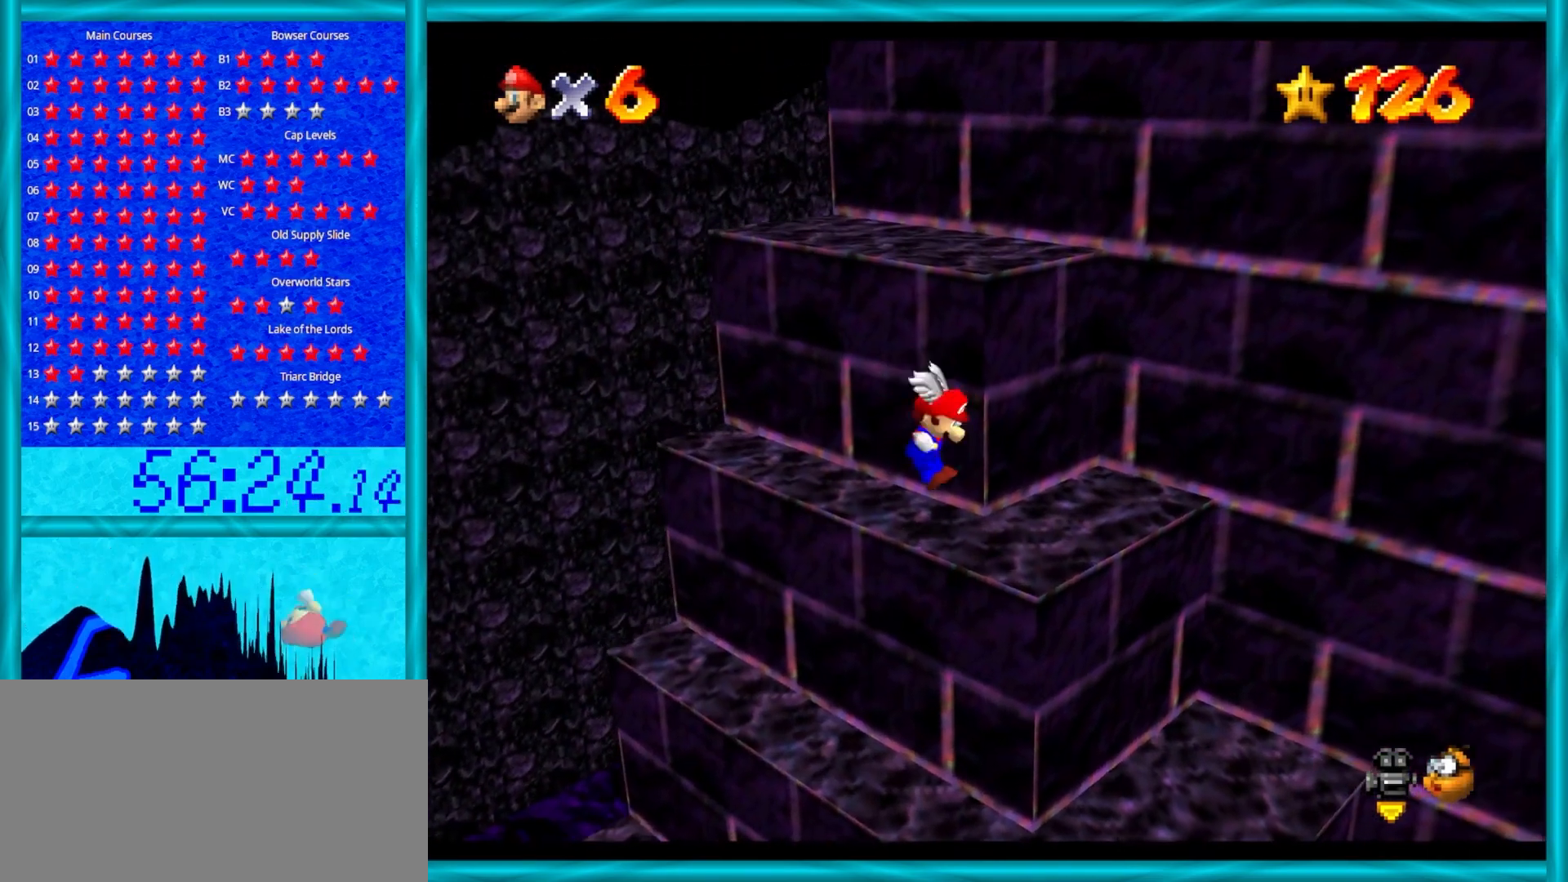
{"buttons": ["A"], "left_stick": "up", "events": [[117, "A", "down"]]}
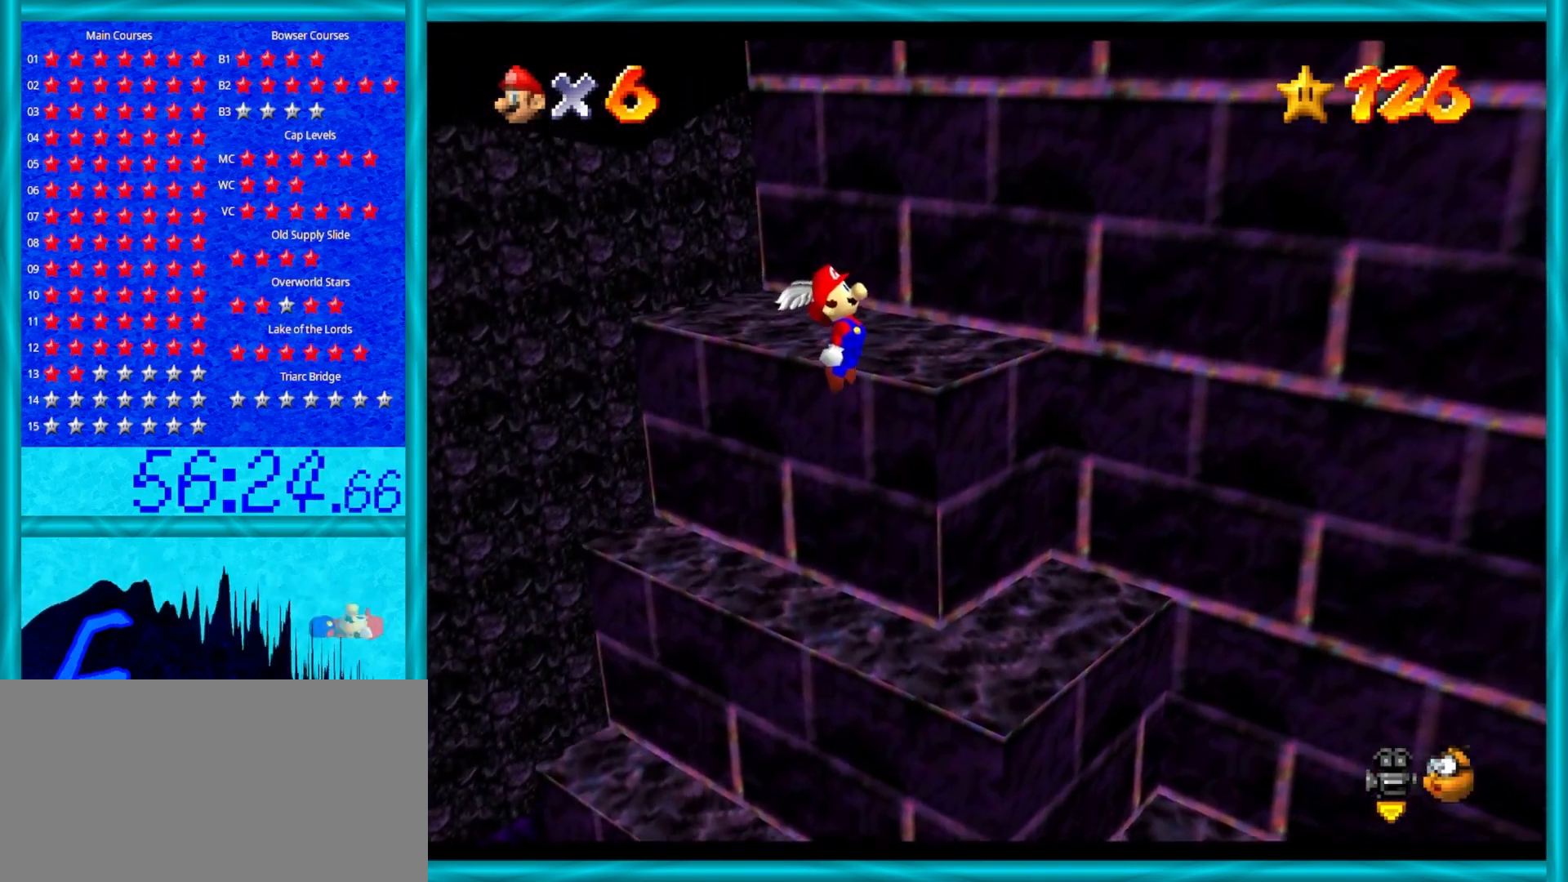
{"buttons": ["C_DOWN", "C_LEFT"], "left_stick": "center", "events": [[50, "left_stick", "up-right"], [100, "A", "up"], [317, "A", "down"], [433, "A", "up"], [433, "left_stick", "center"], [500, "C_DOWN", "down"], [500, "C_LEFT", "down"]]}
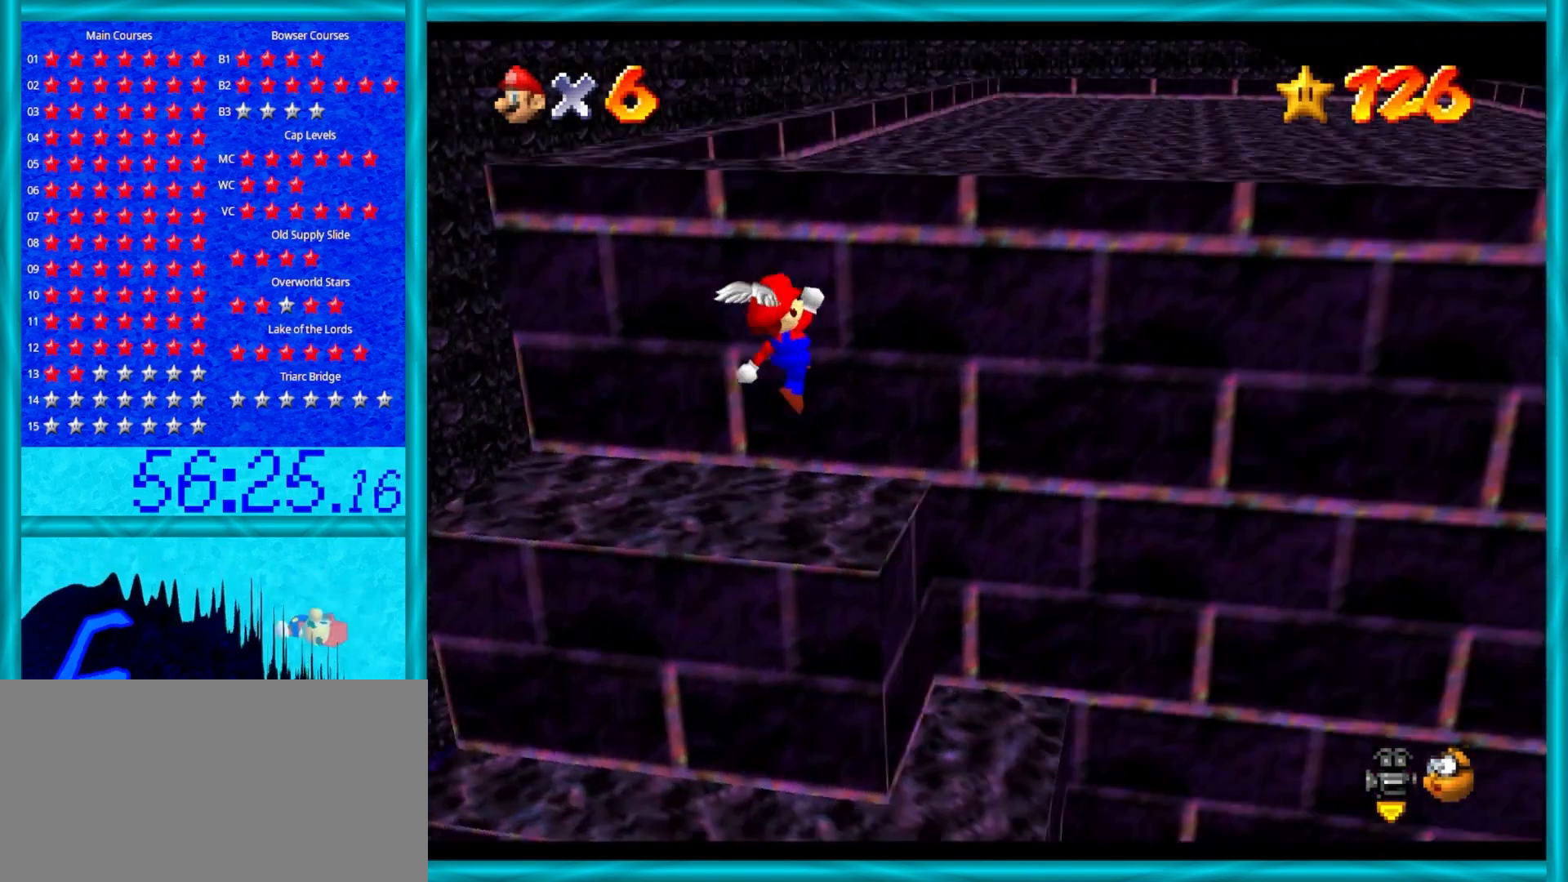
{"buttons": ["A"], "left_stick": "up", "events": [[83, "left_stick", "left"], [117, "C_DOWN", "up"], [117, "C_LEFT", "up"], [250, "left_stick", "center"], [400, "A", "down"], [500, "left_stick", "up"]]}